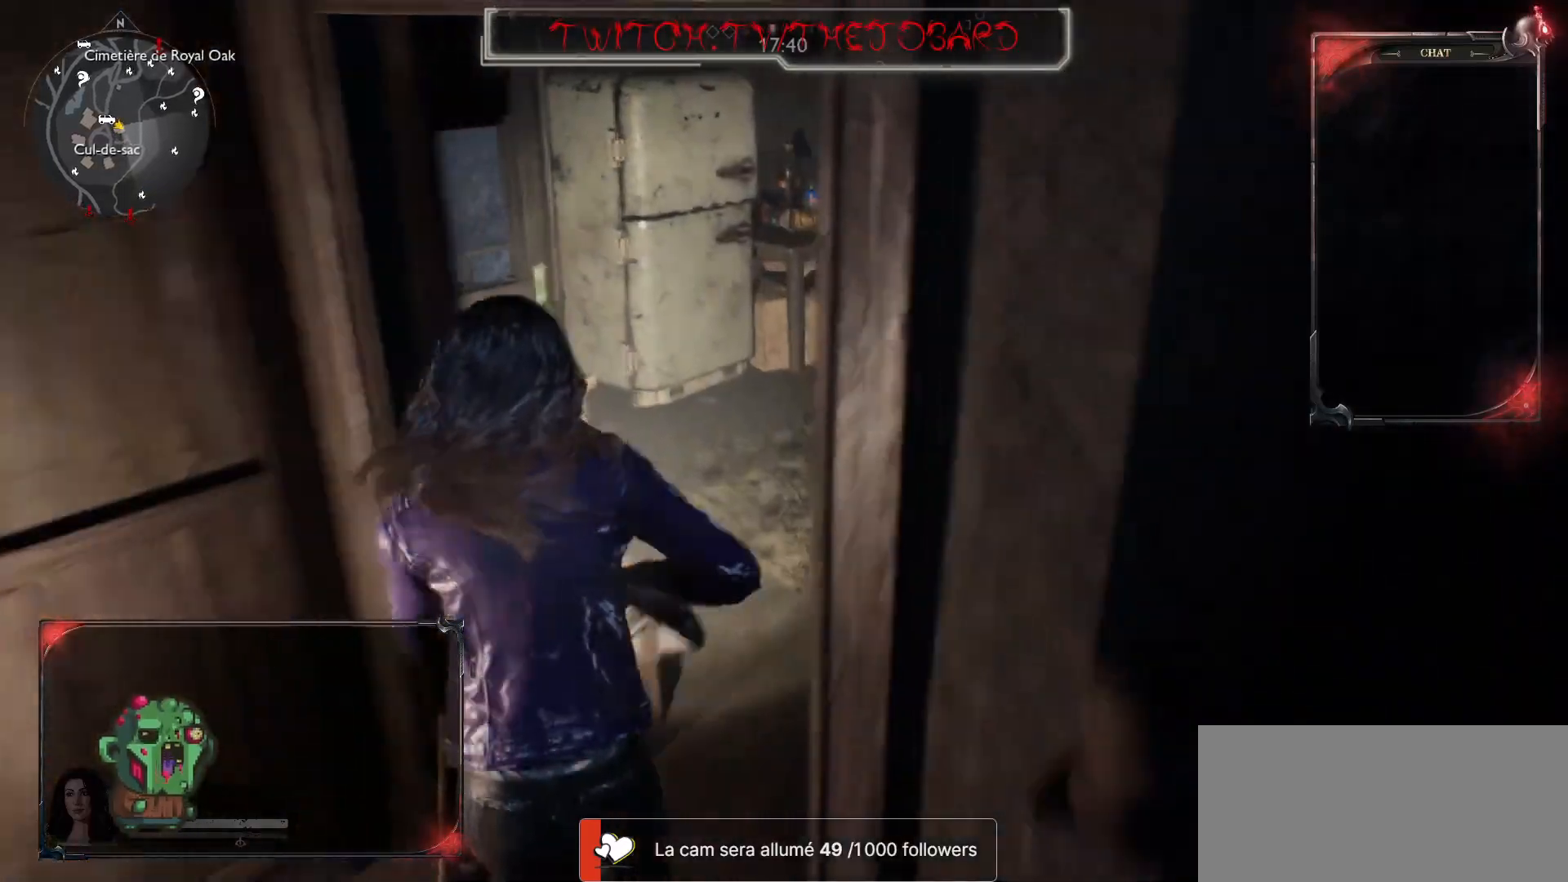
Gameplay with keyboard and mouse; each line is a JSON object with the keys and mouse buttons held at the frame after it. "events" lists presses ("down") and releases ("up") of "a", "ctrl", "d", "e", "f", "q", "r", "s", "shift", "space", "tab", "z", "mouse_left", "mouse_wheel" and "mouse_right" between this image and that frame as [ms after this image, input, new state], when the widget could be followed in between. "mouse_left", "mouse_wheel", "mouse_right" = the "left", "wheel", "right" buttons of the "mouse" list. No other keys are recorded. "wheel" means that the mouse wheel is clicked or scrolled. Mouse movement is not recorded.
{"keys": ["d", "z"], "mouse": [], "events": [[433, "z", "up"], [467, "z", "down"]]}
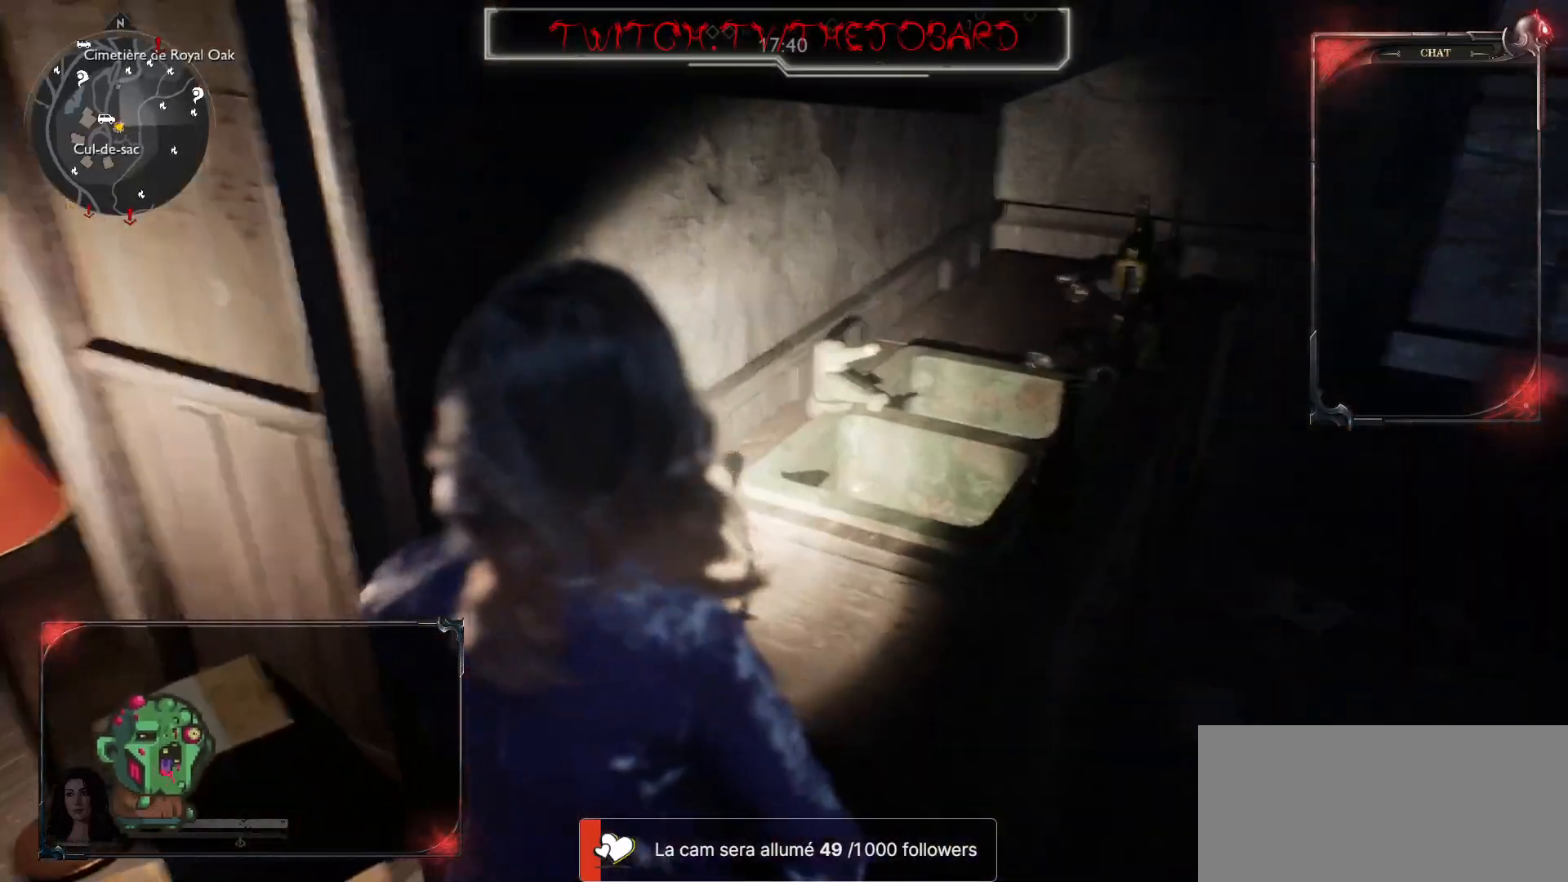
{"keys": ["z"], "mouse": [], "events": [[267, "d", "up"]]}
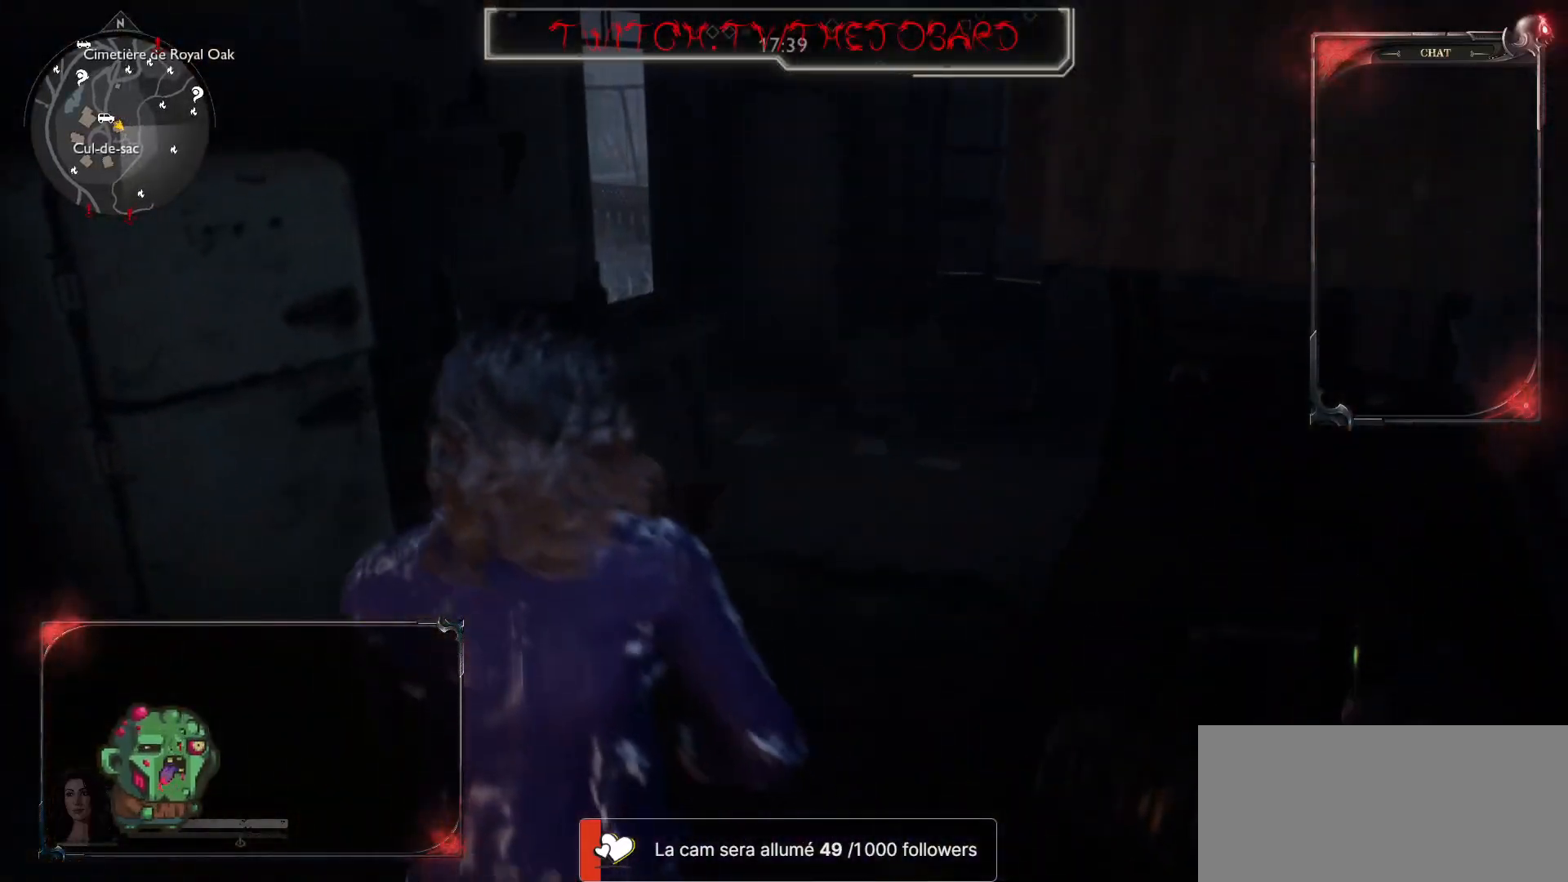
{"keys": ["z"], "mouse": [], "events": [[167, "shift", "down"], [350, "q", "down"], [367, "shift", "up"], [433, "q", "up"]]}
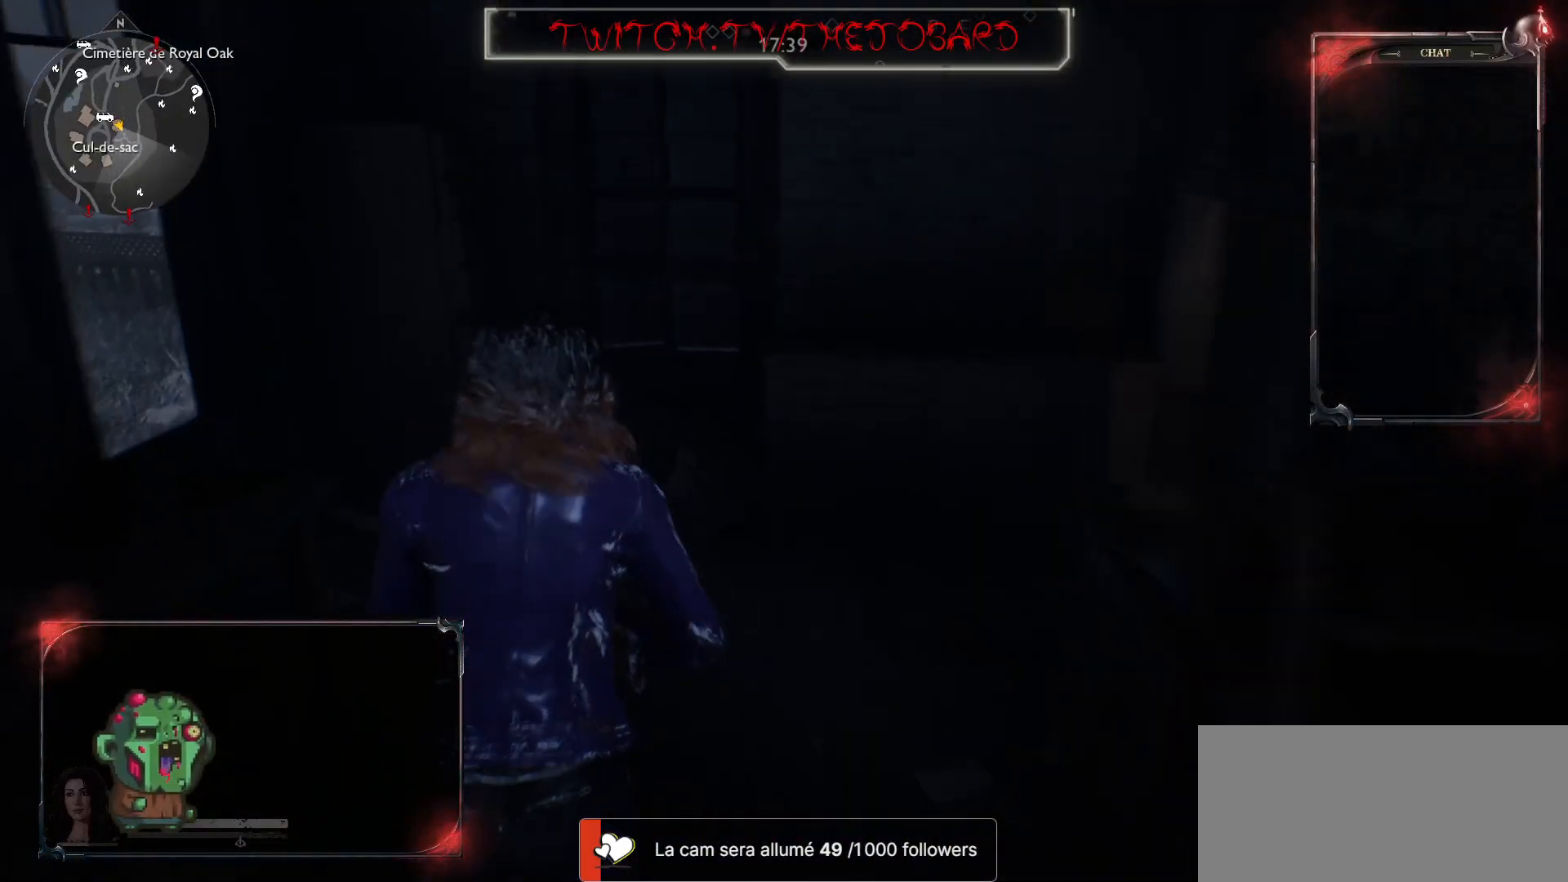
{"keys": ["z"], "mouse": [], "events": []}
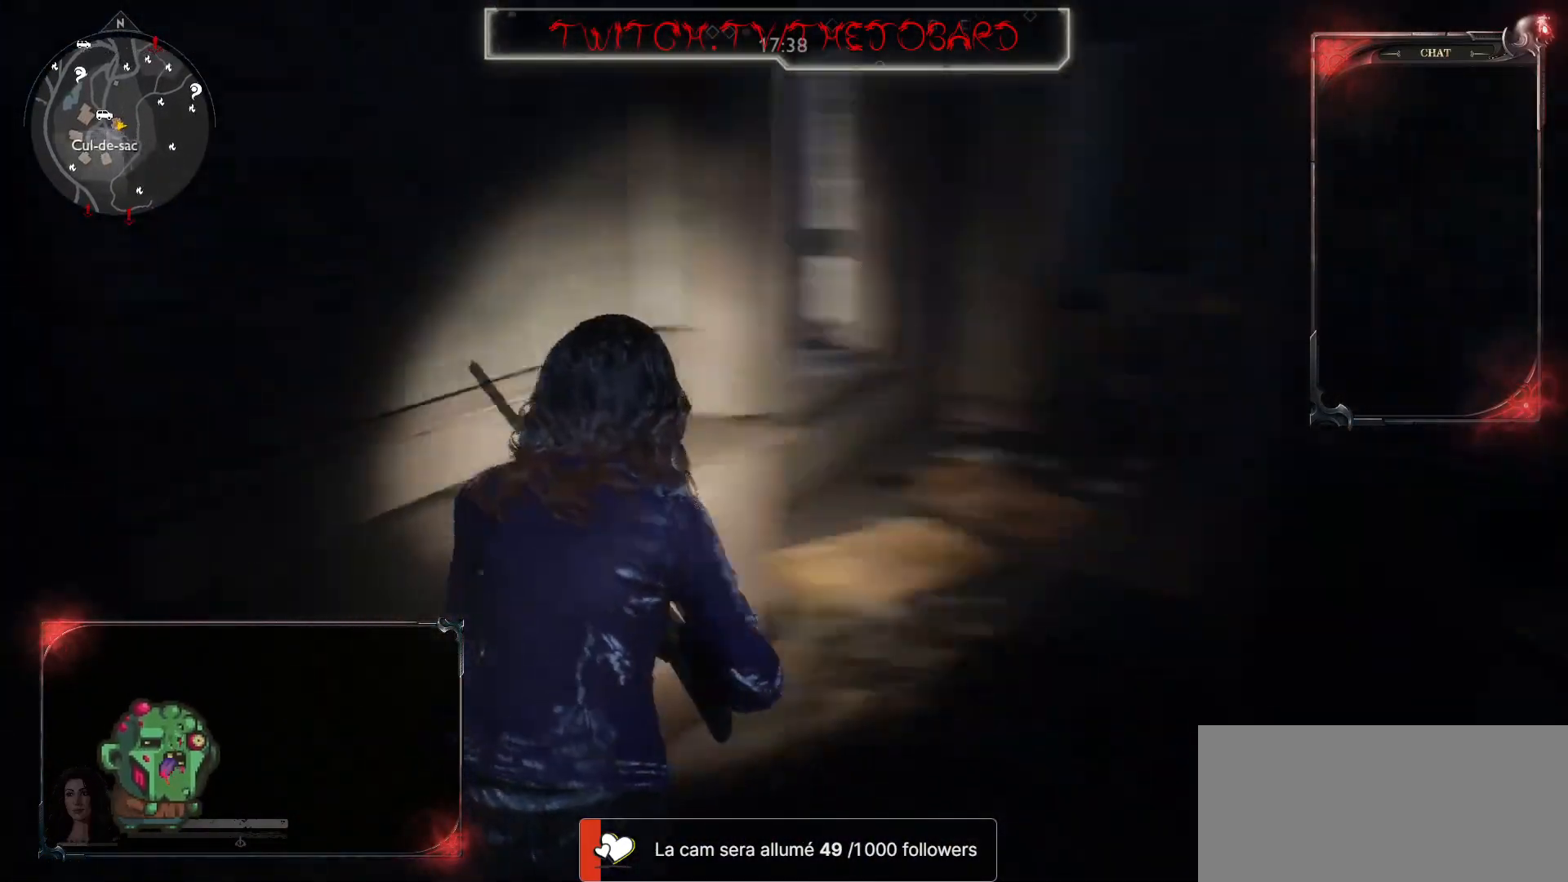
{"keys": ["z"], "mouse": [], "events": []}
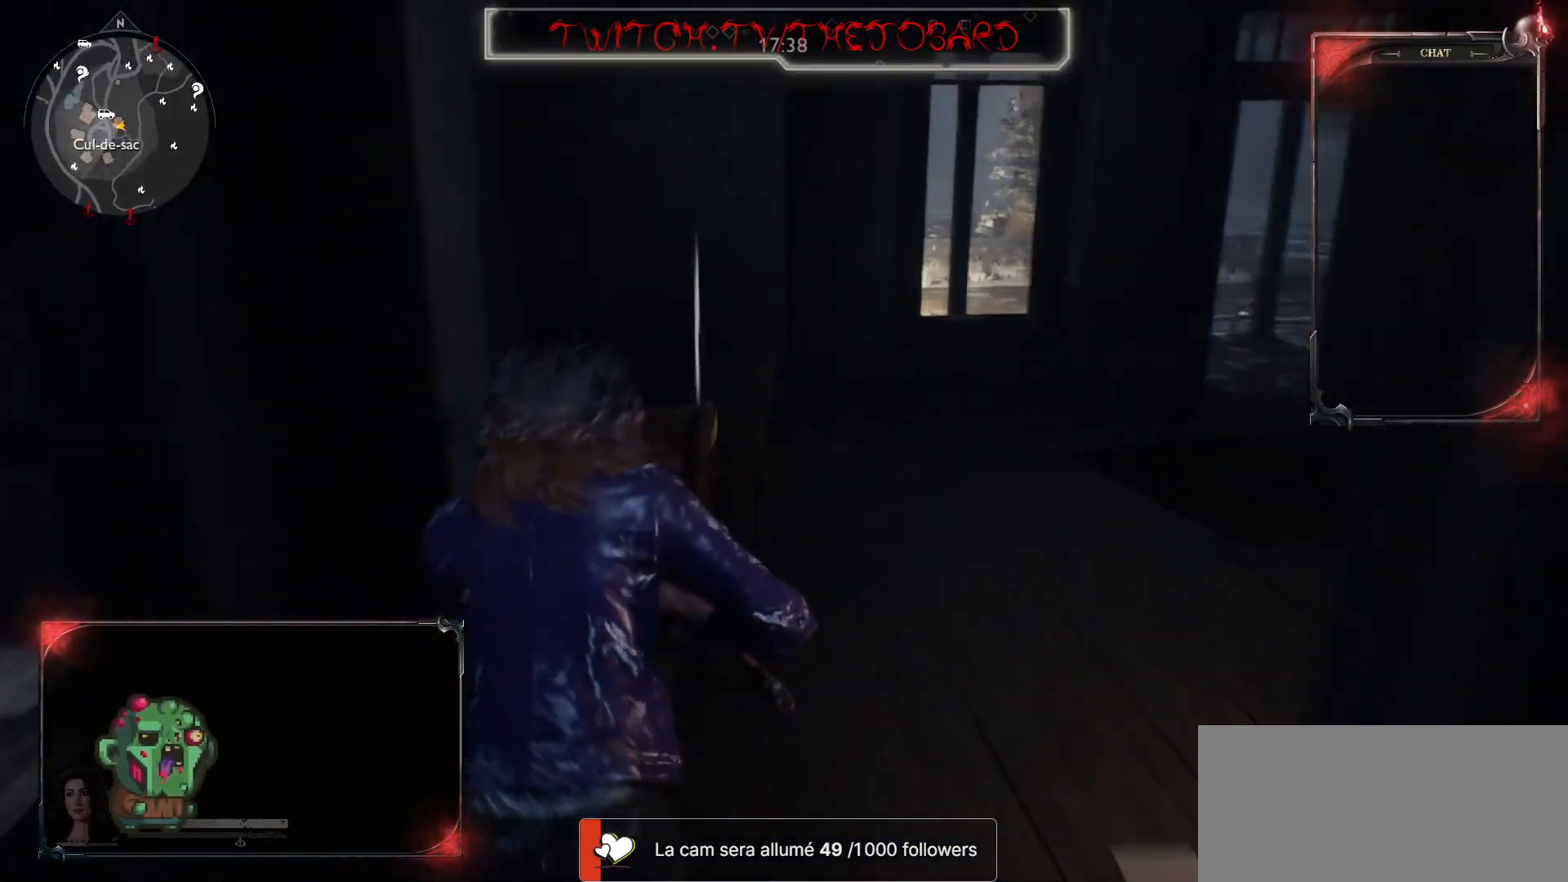
{"keys": ["z"], "mouse": [], "events": []}
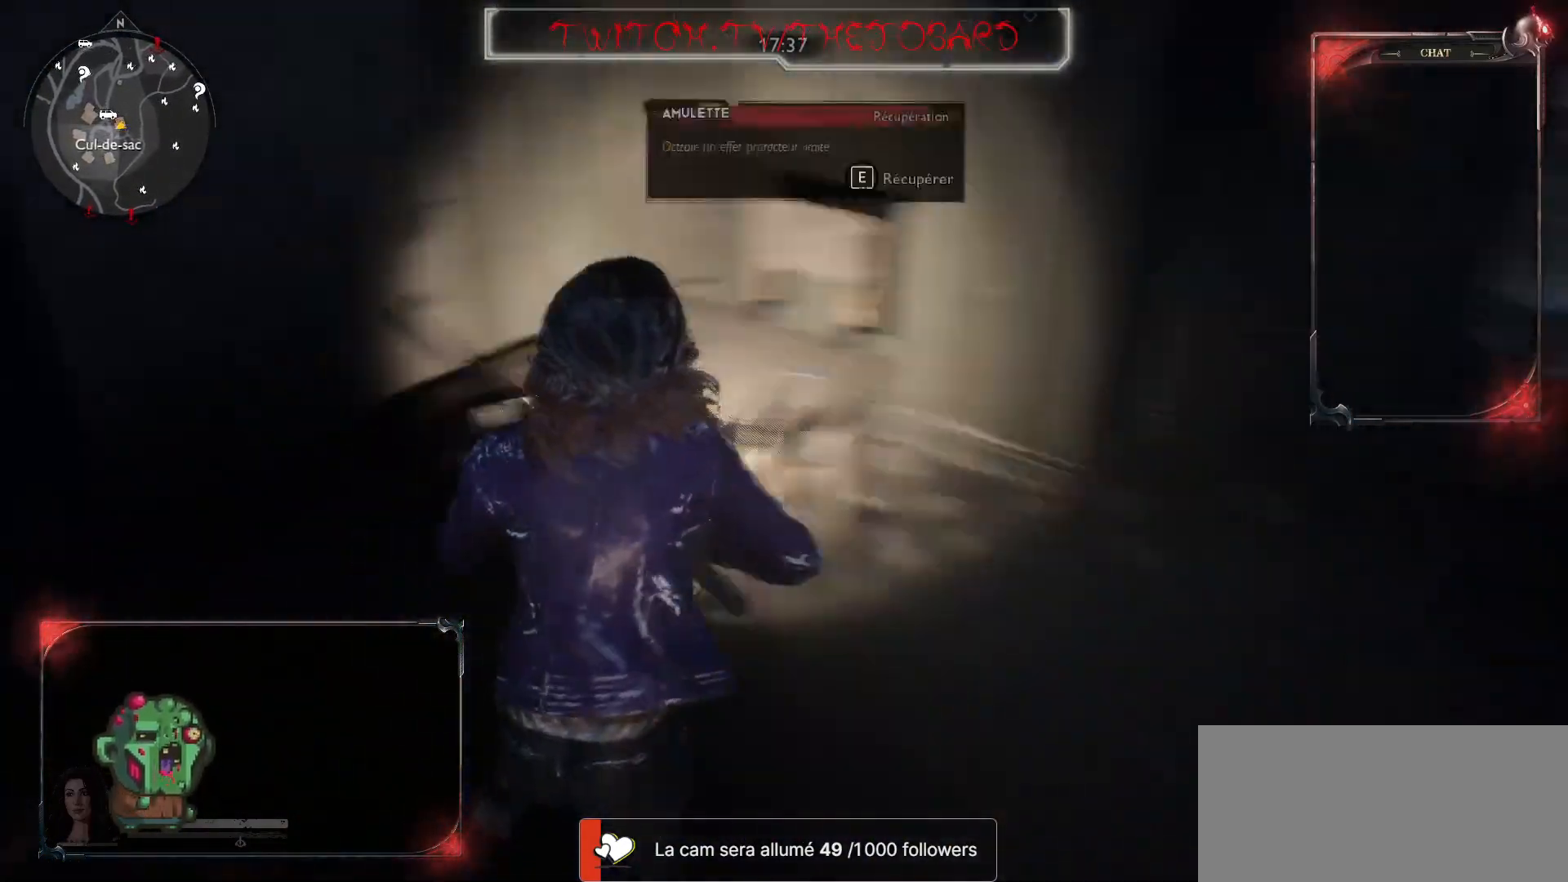
{"keys": ["z"], "mouse": [], "events": [[50, "z", "up"], [67, "e", "down"], [483, "z", "down"], [500, "e", "up"]]}
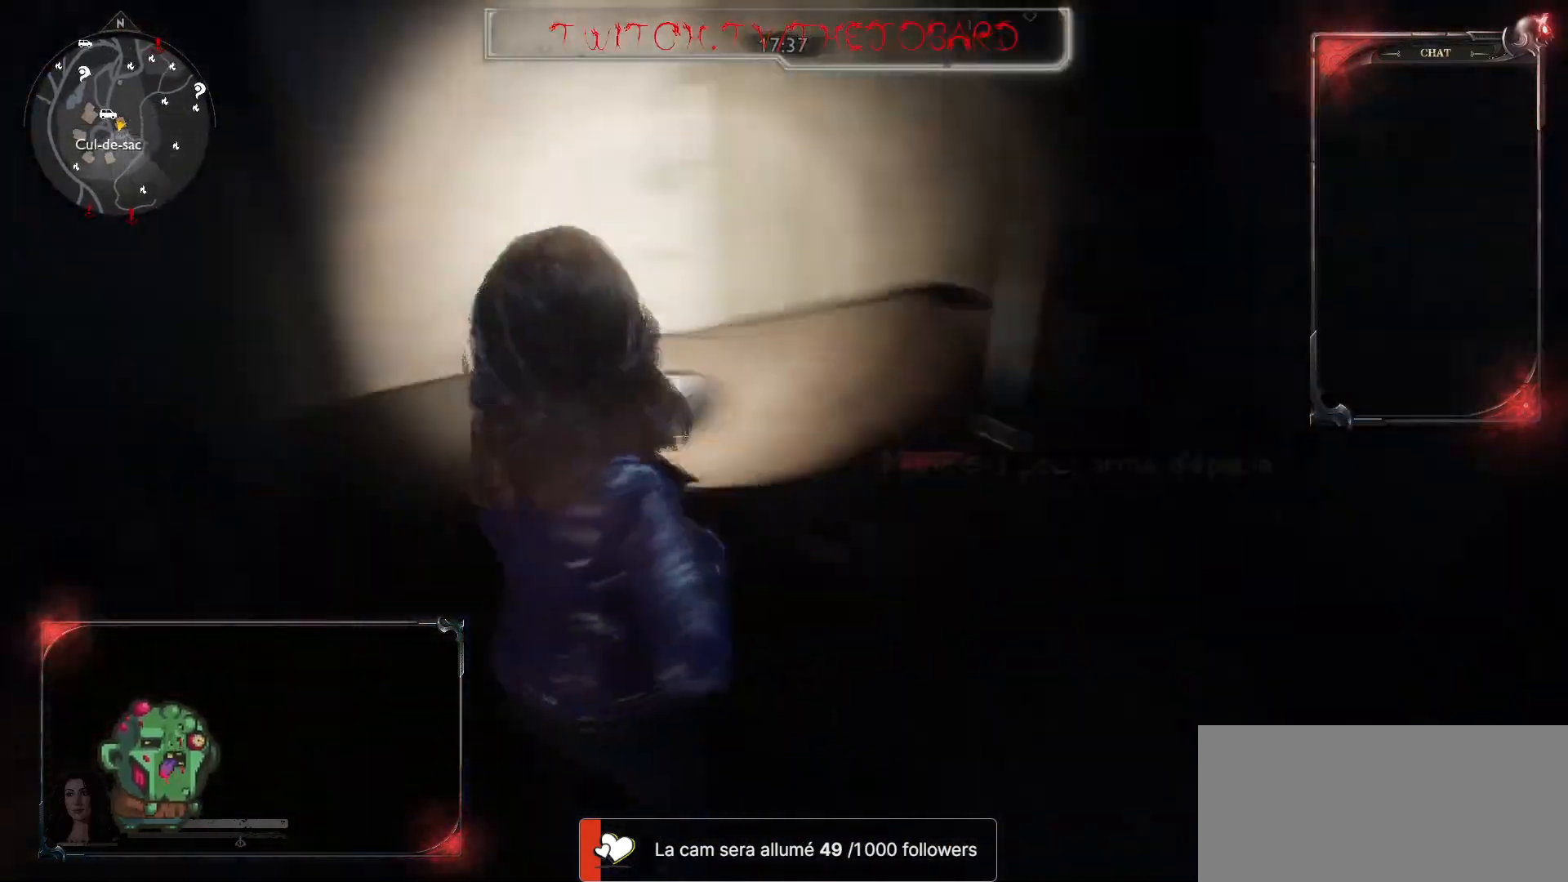
{"keys": [], "mouse": [], "events": [[433, "z", "up"]]}
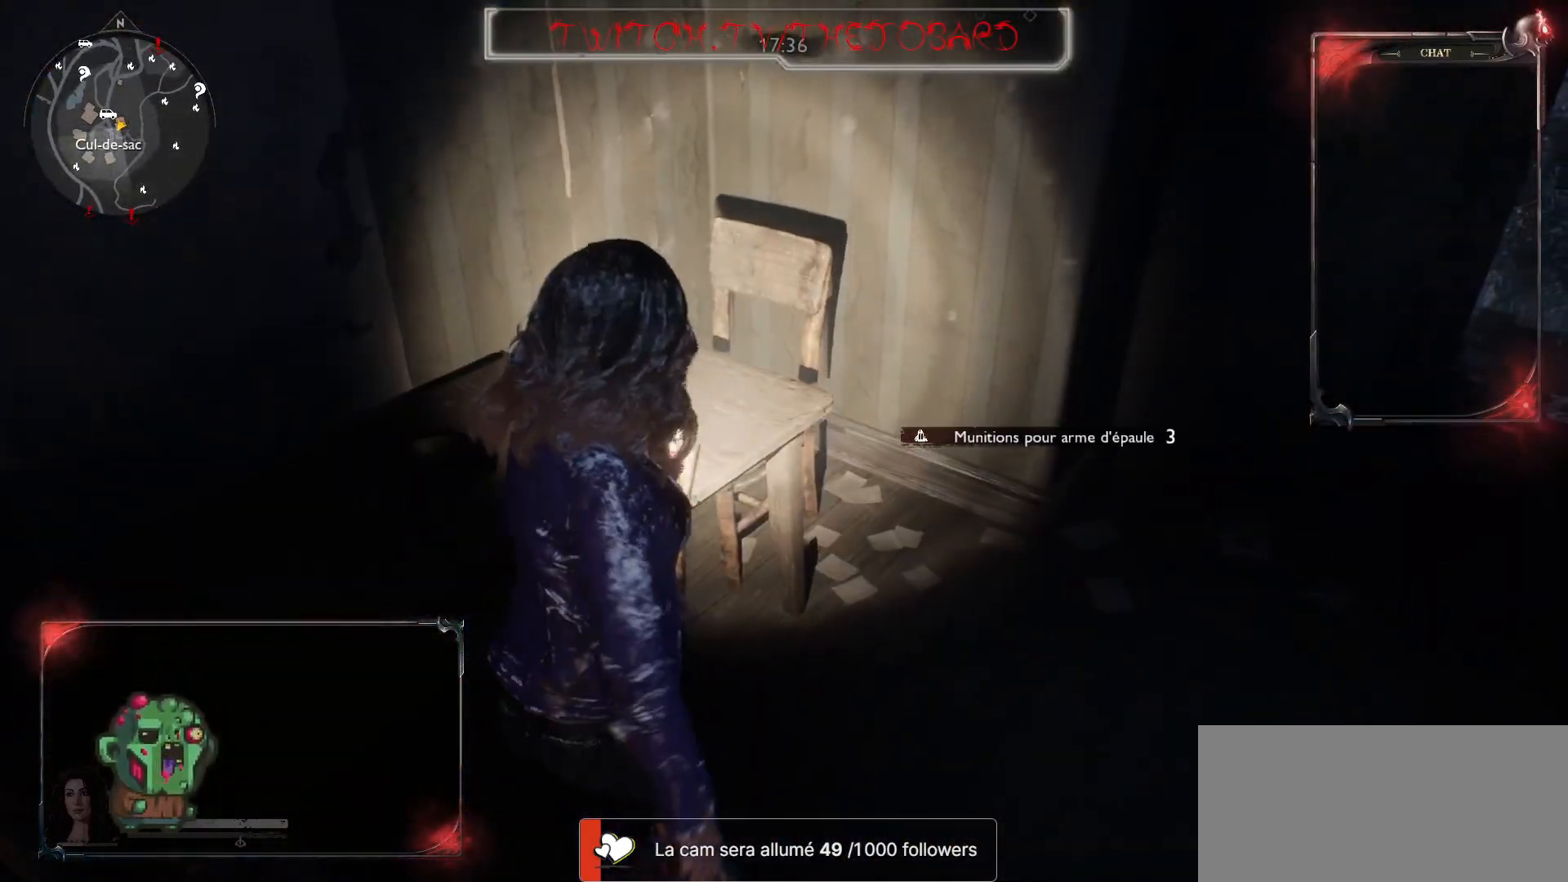
{"keys": ["z"], "mouse": [], "events": [[67, "e", "down"], [317, "z", "down"], [333, "e", "up"]]}
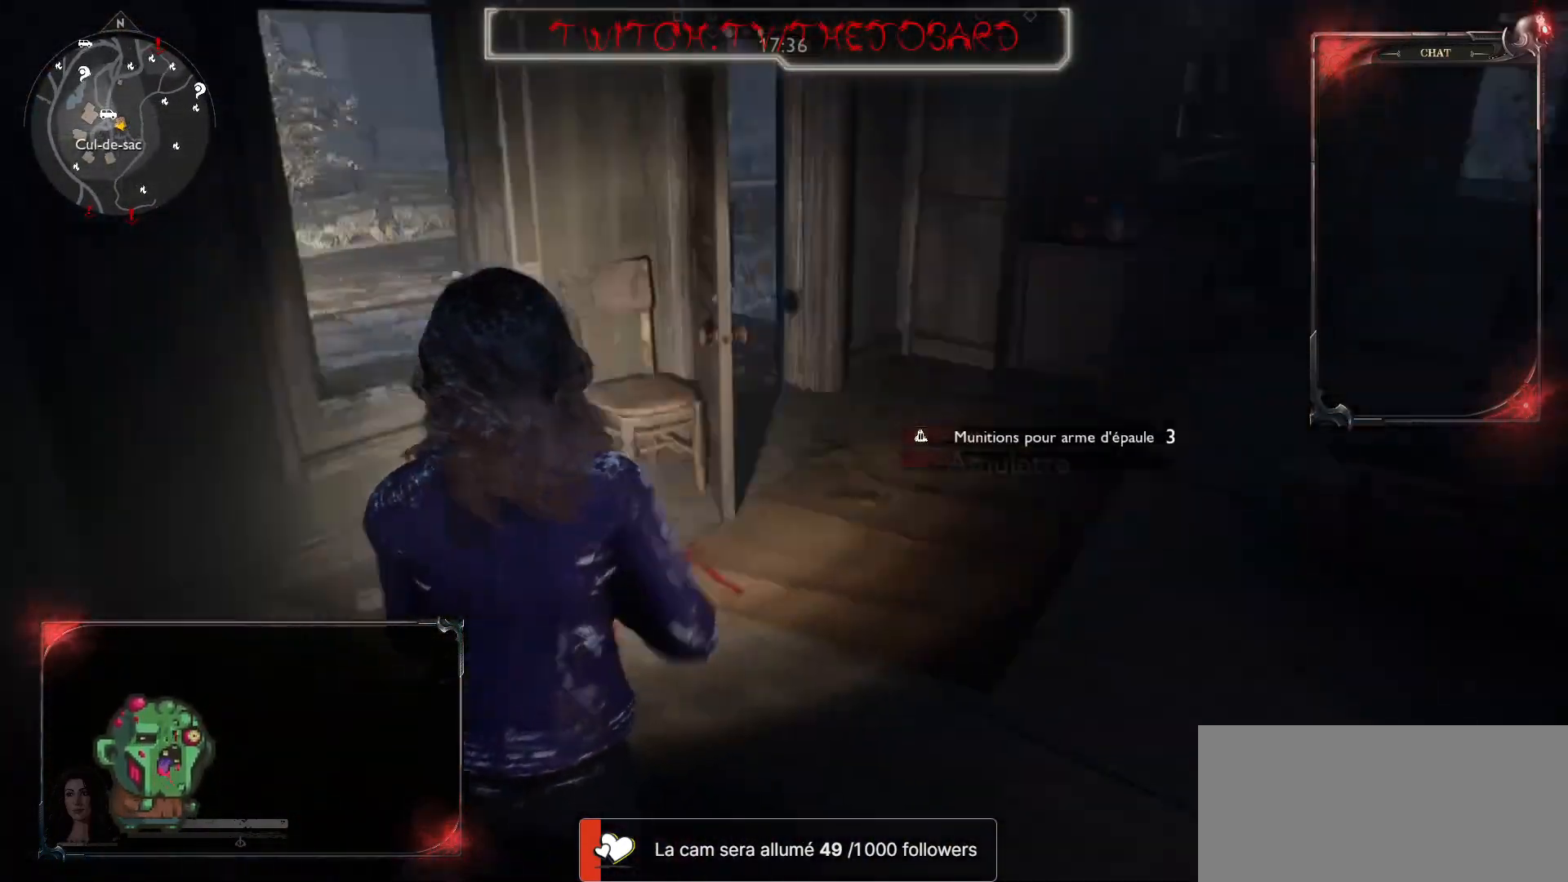
{"keys": ["z"], "mouse": [], "events": []}
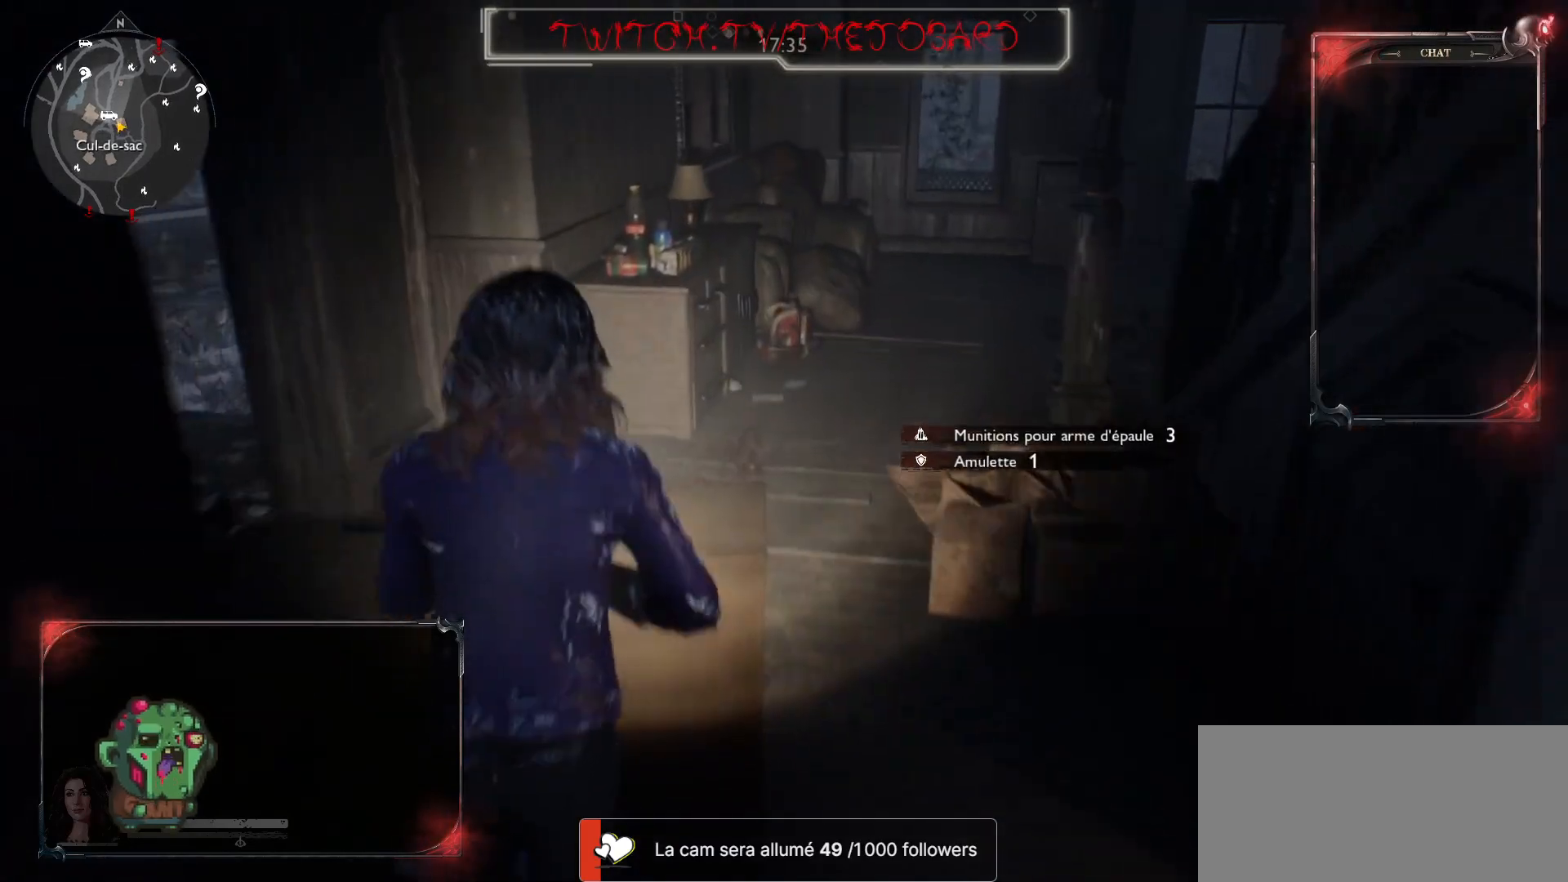
{"keys": ["shift", "z"], "mouse": [], "events": [[67, "shift", "down"]]}
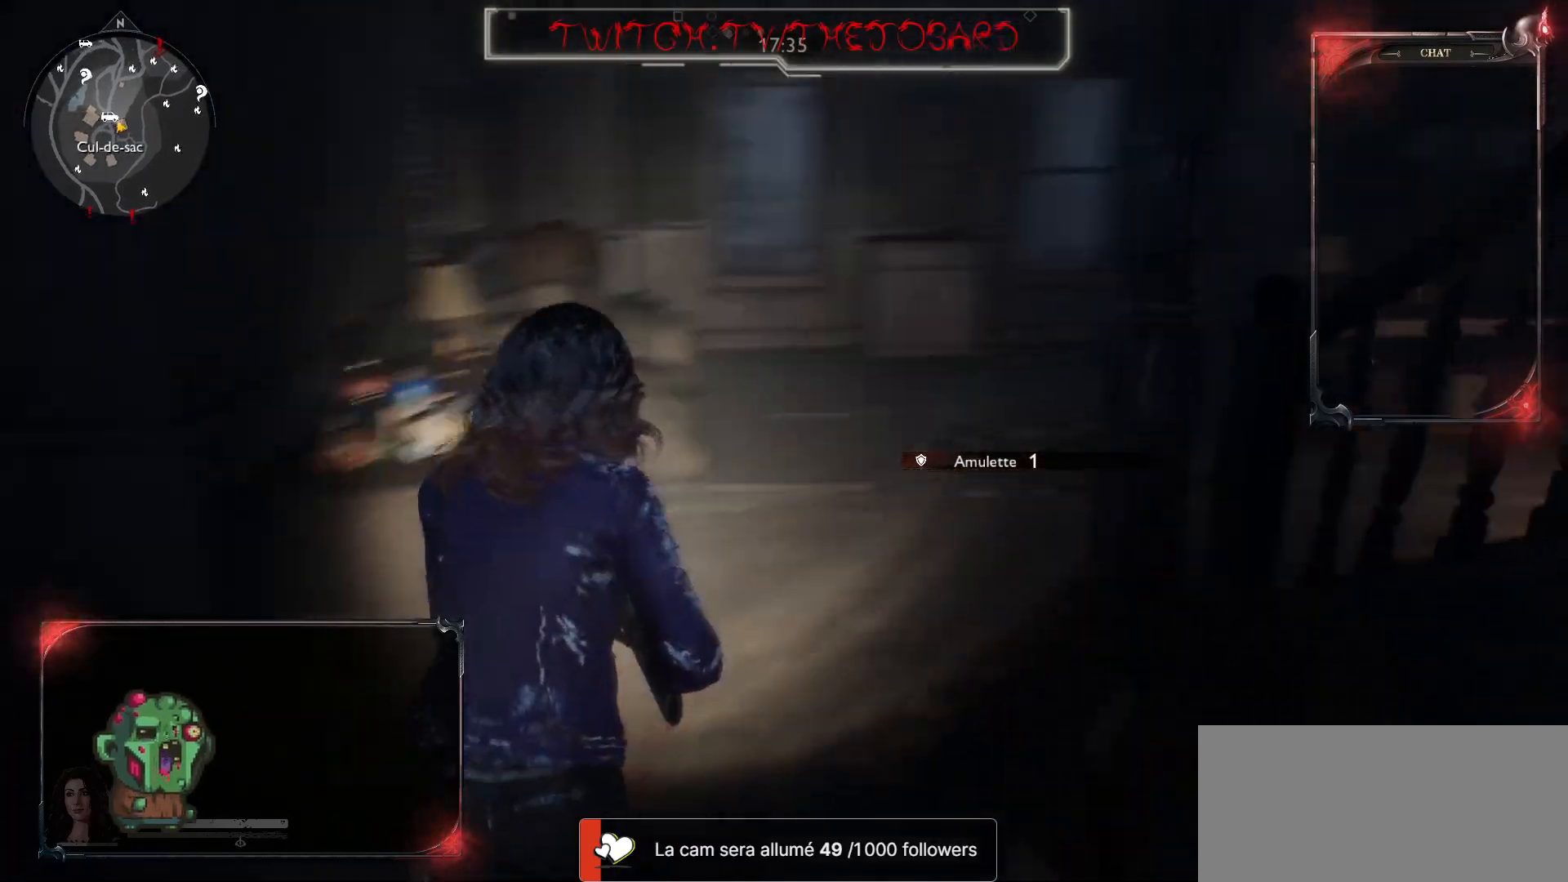
{"keys": ["z"], "mouse": [], "events": [[67, "shift", "up"]]}
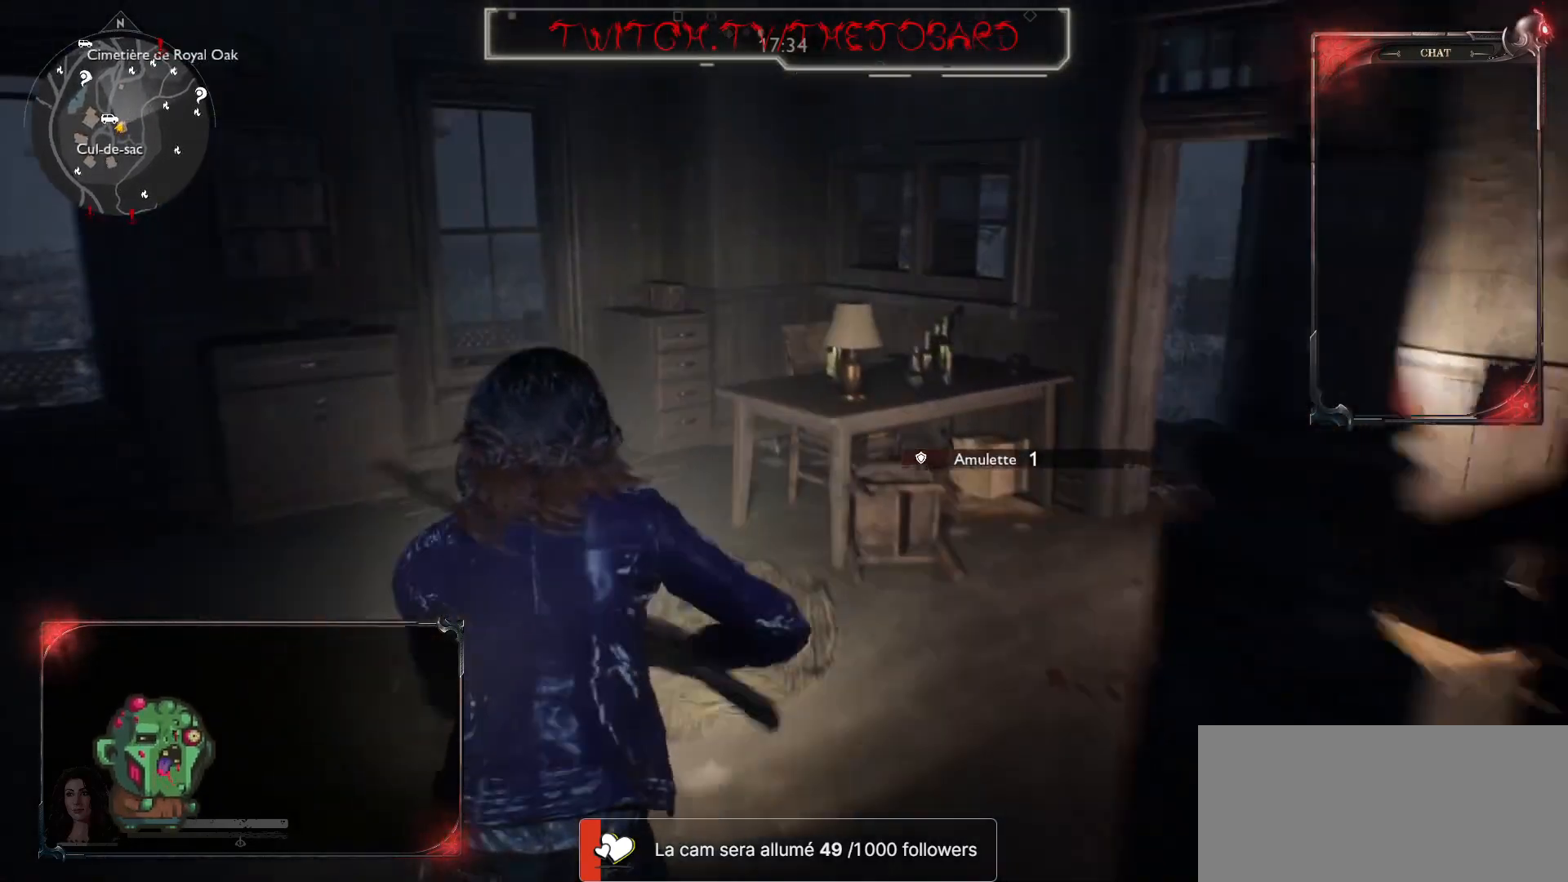
{"keys": ["z"], "mouse": [], "events": []}
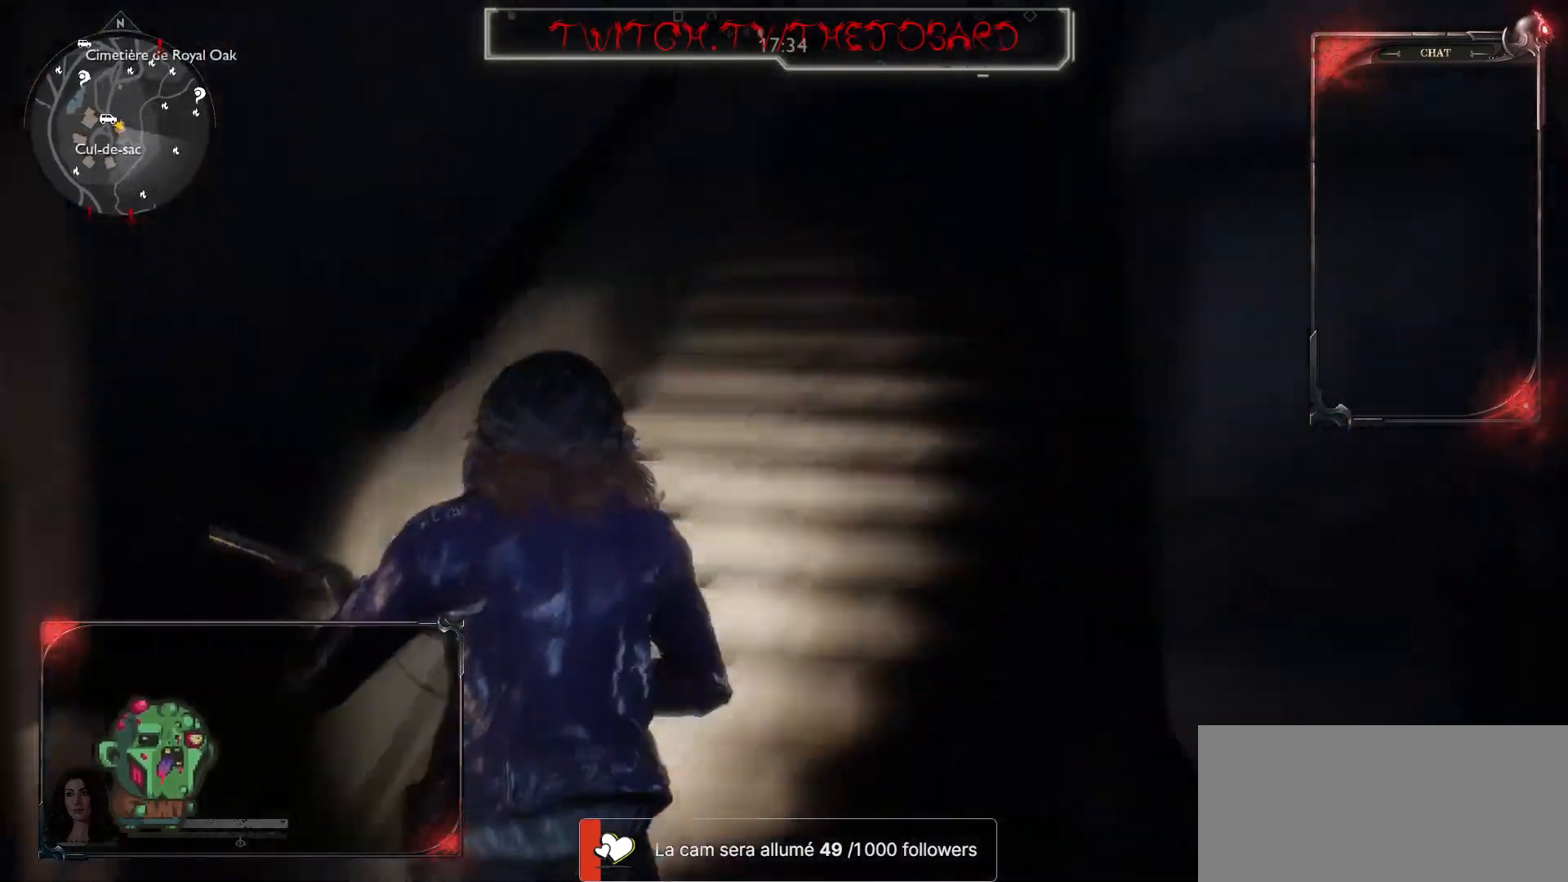
{"keys": ["z"], "mouse": [], "events": []}
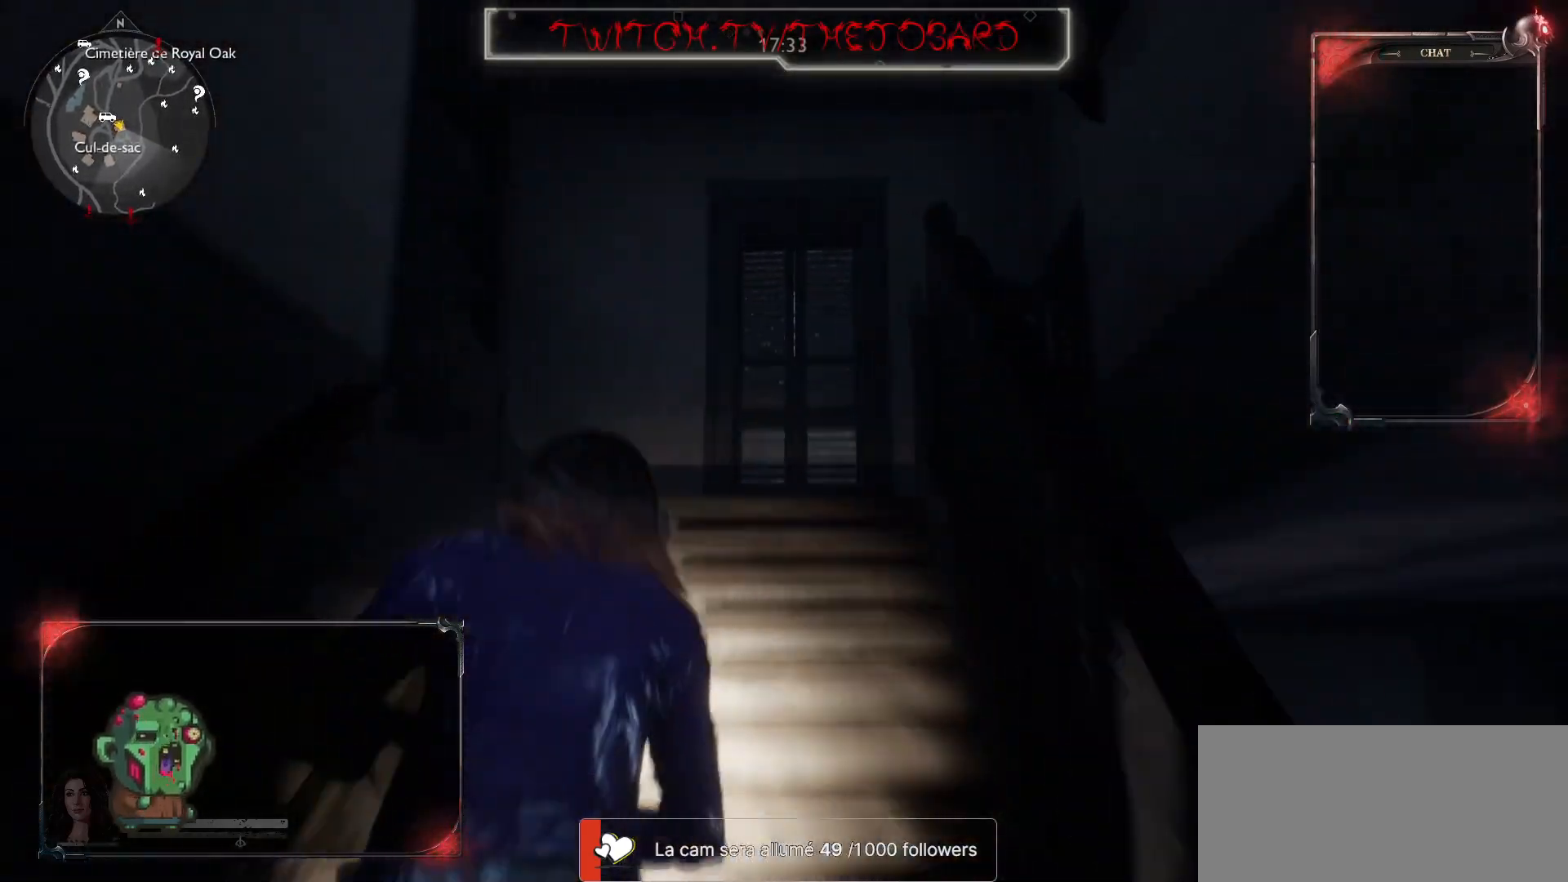
{"keys": ["z"], "mouse": [], "events": []}
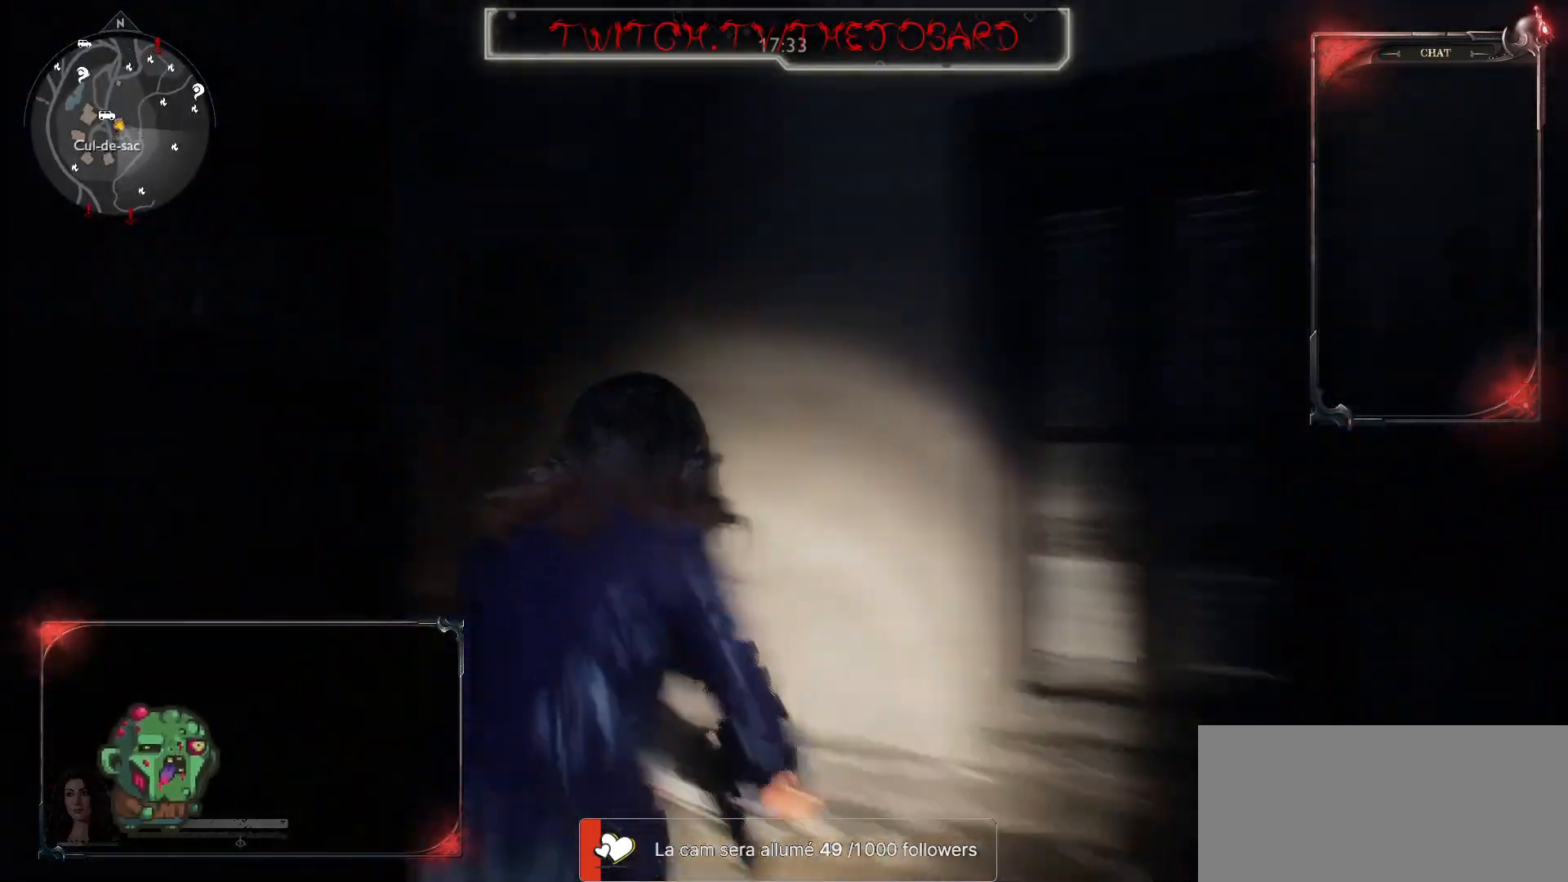
{"keys": ["d", "z"], "mouse": [], "events": [[83, "d", "down"], [167, "z", "up"], [367, "z", "down"]]}
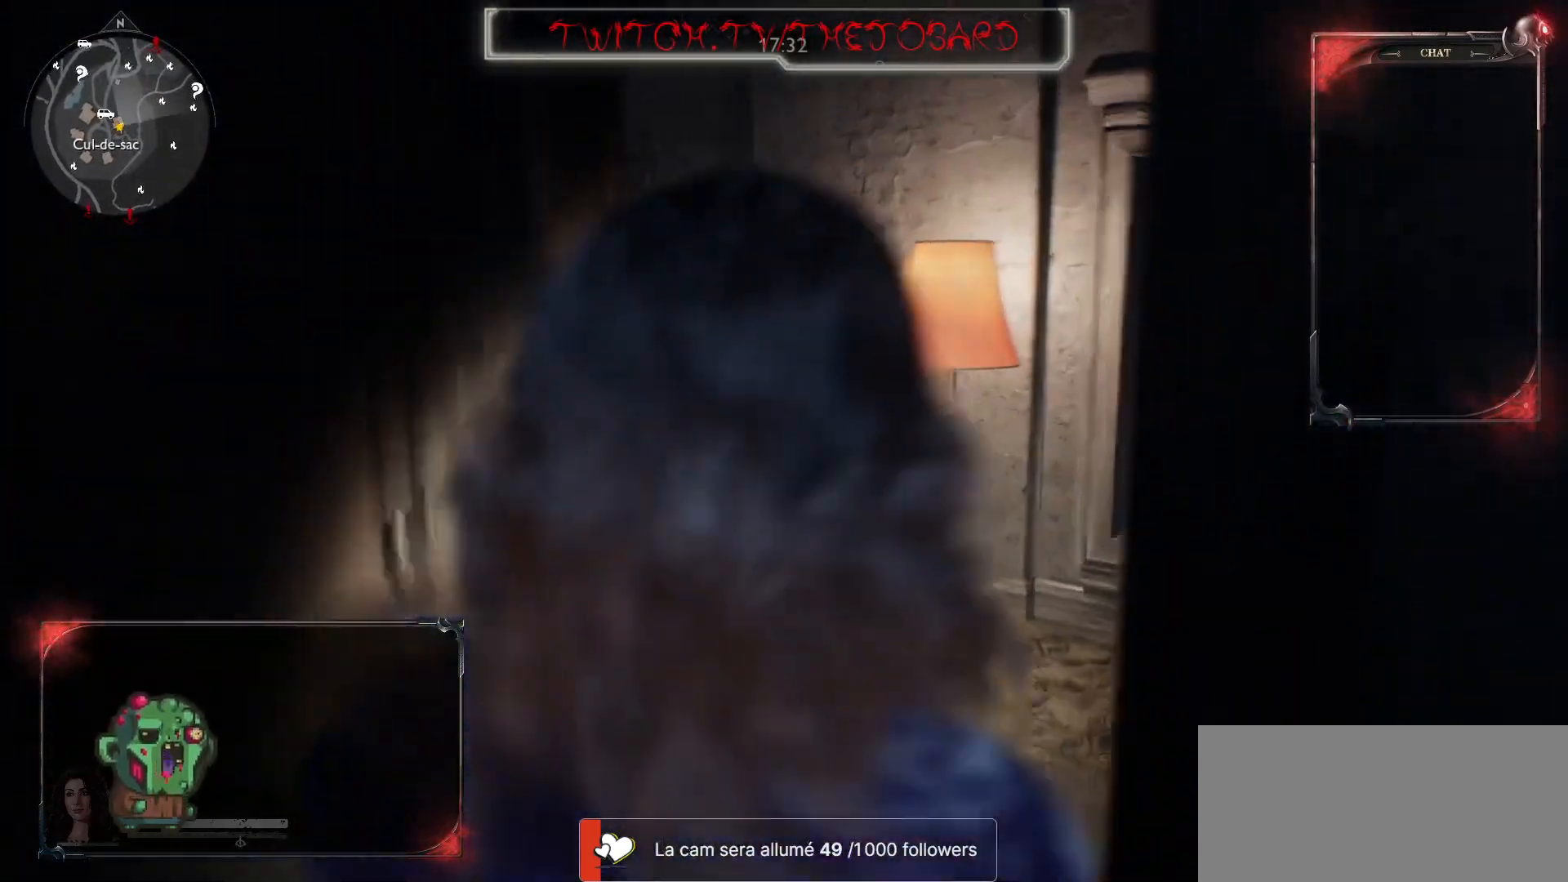
{"keys": ["d", "z"], "mouse": [], "events": []}
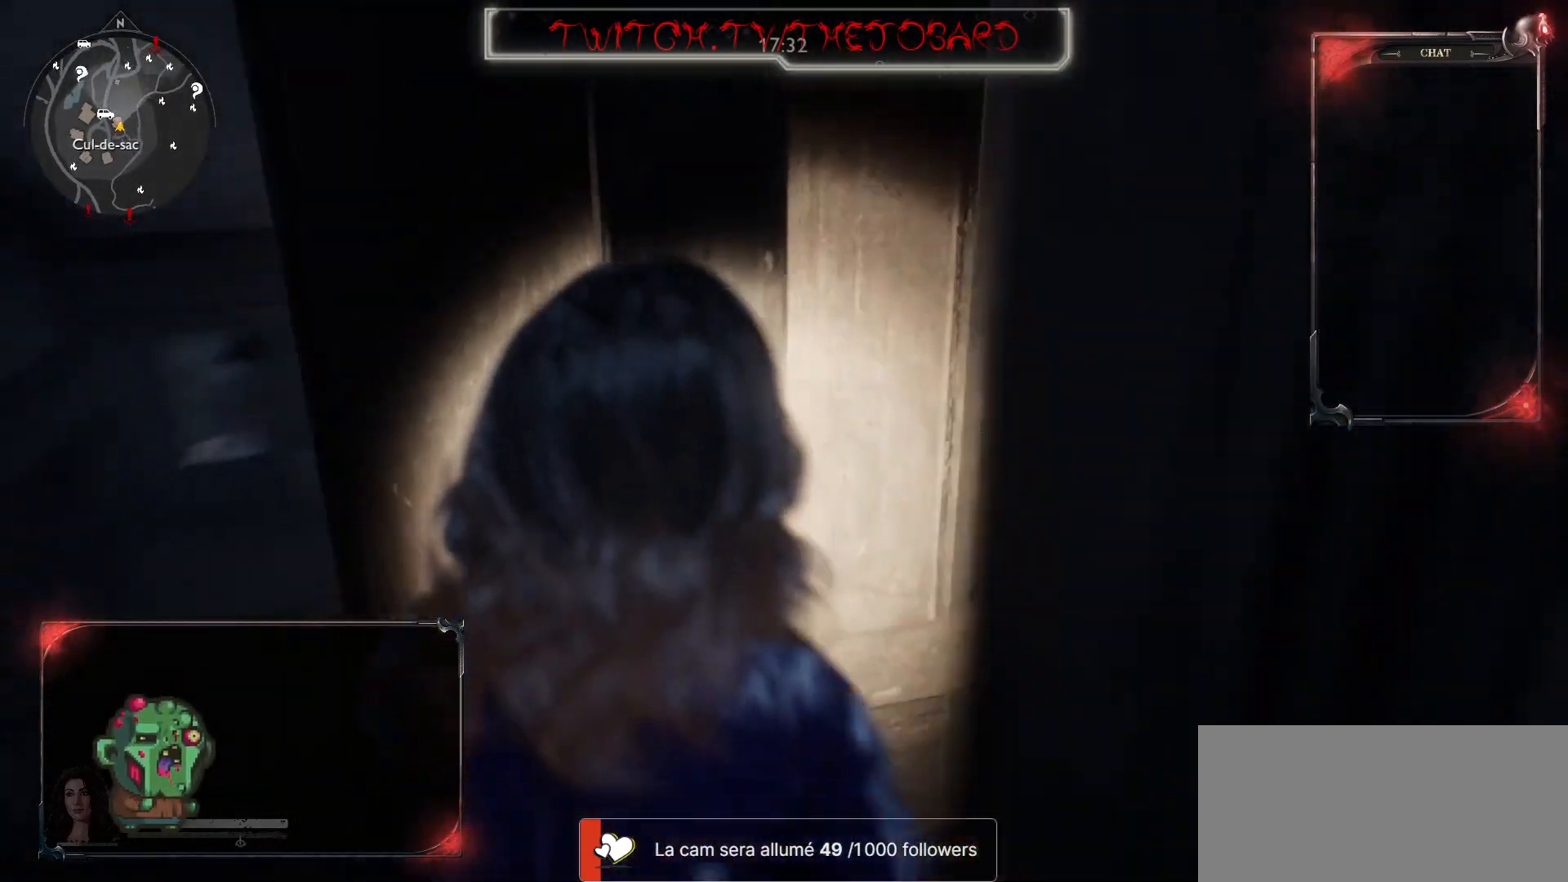
{"keys": ["d"], "mouse": [], "events": [[417, "z", "up"]]}
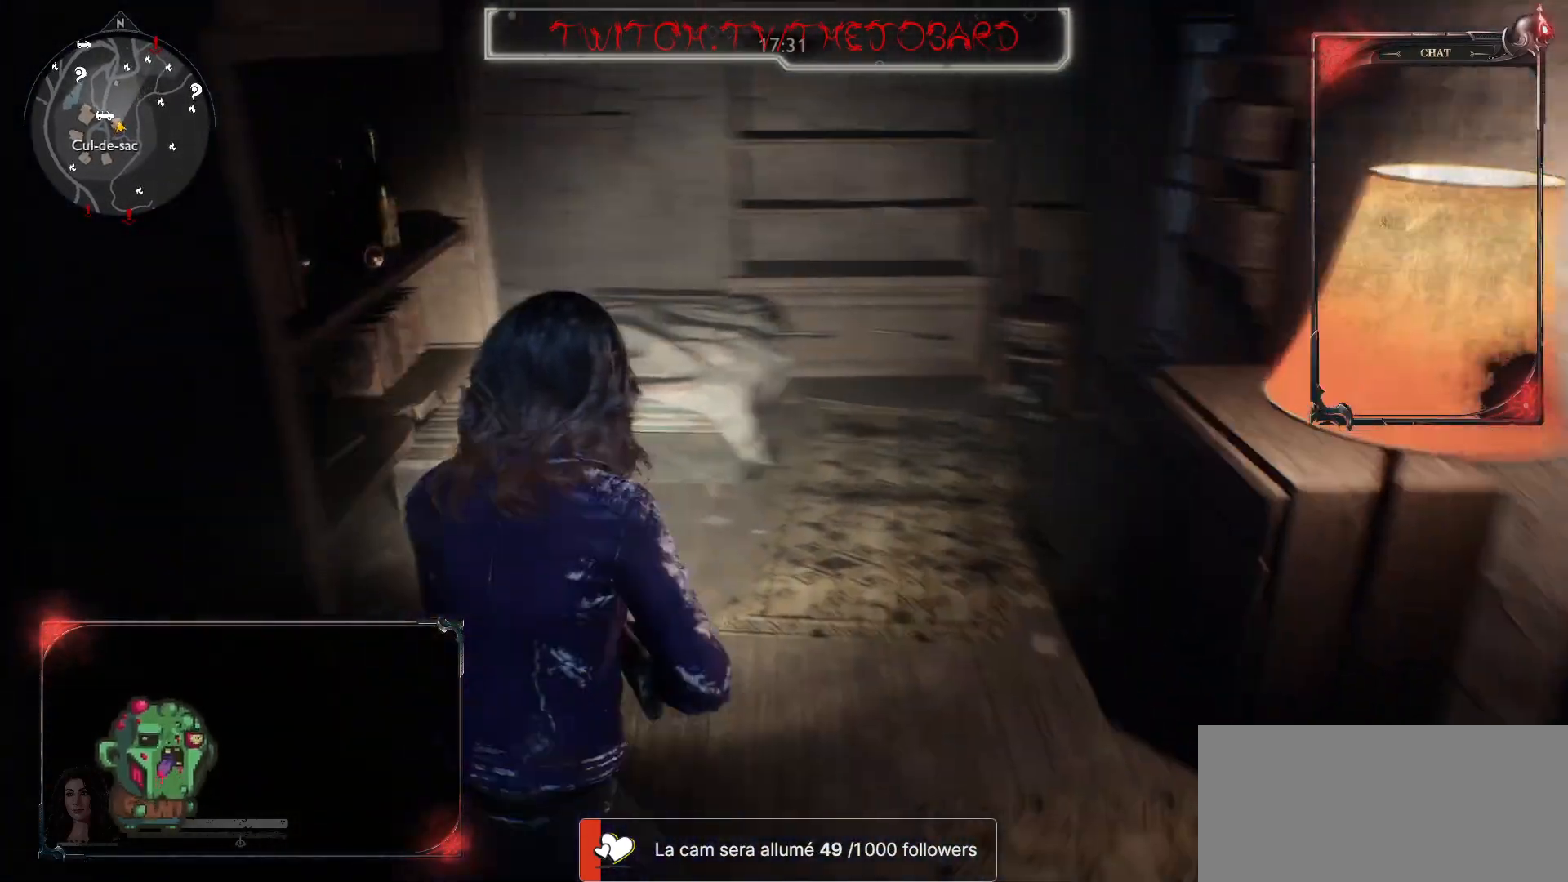
{"keys": ["z"], "mouse": [], "events": [[150, "d", "up"], [150, "q", "down"], [450, "z", "down"], [500, "q", "up"]]}
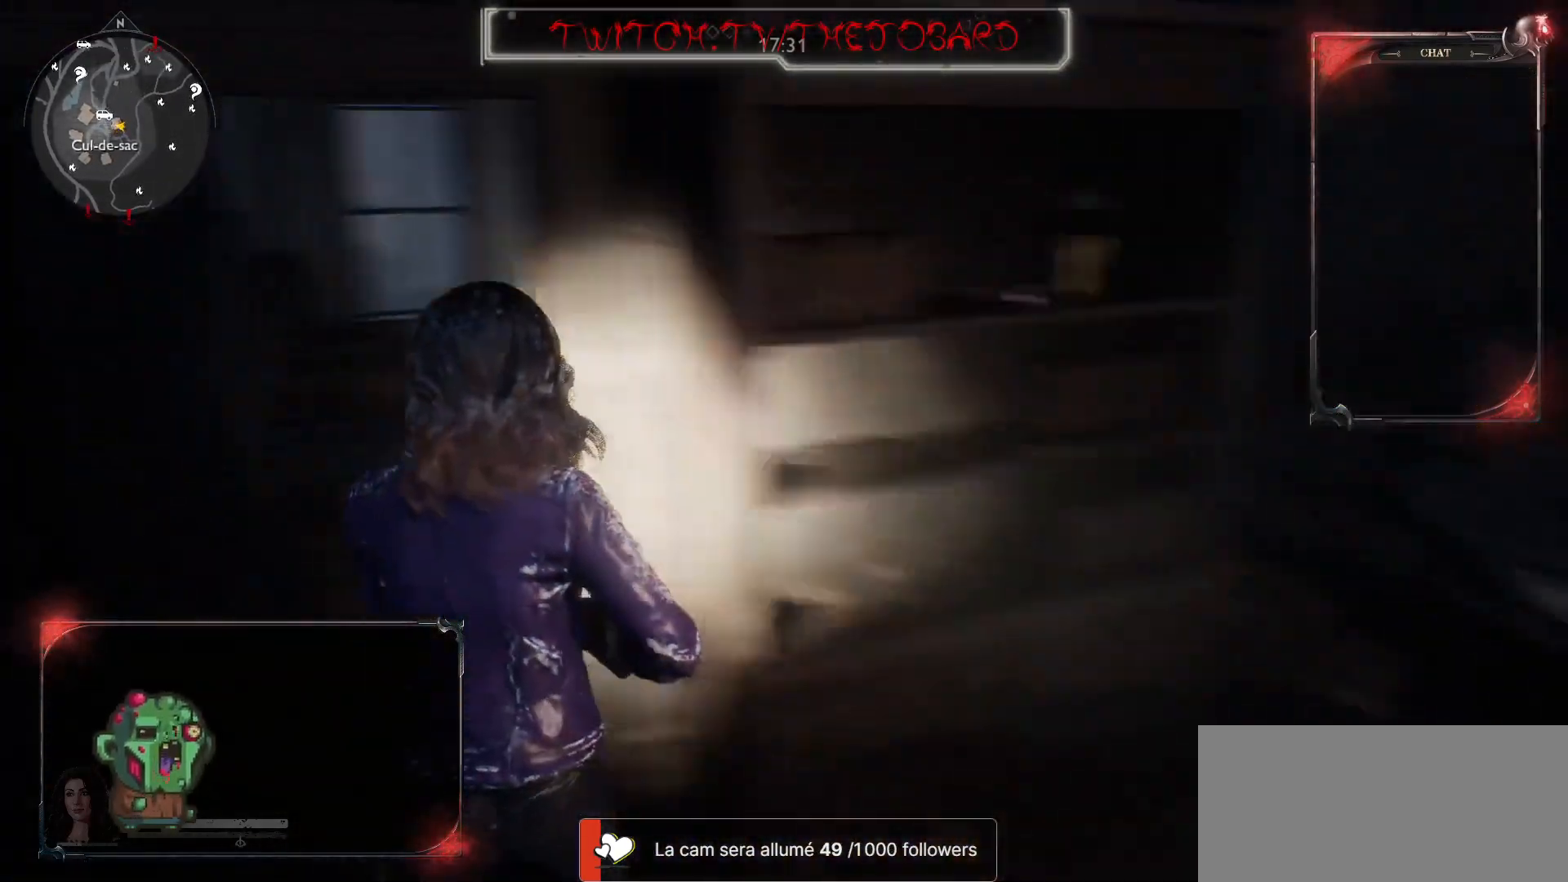
{"keys": ["shift", "z"], "mouse": [], "events": [[233, "shift", "down"]]}
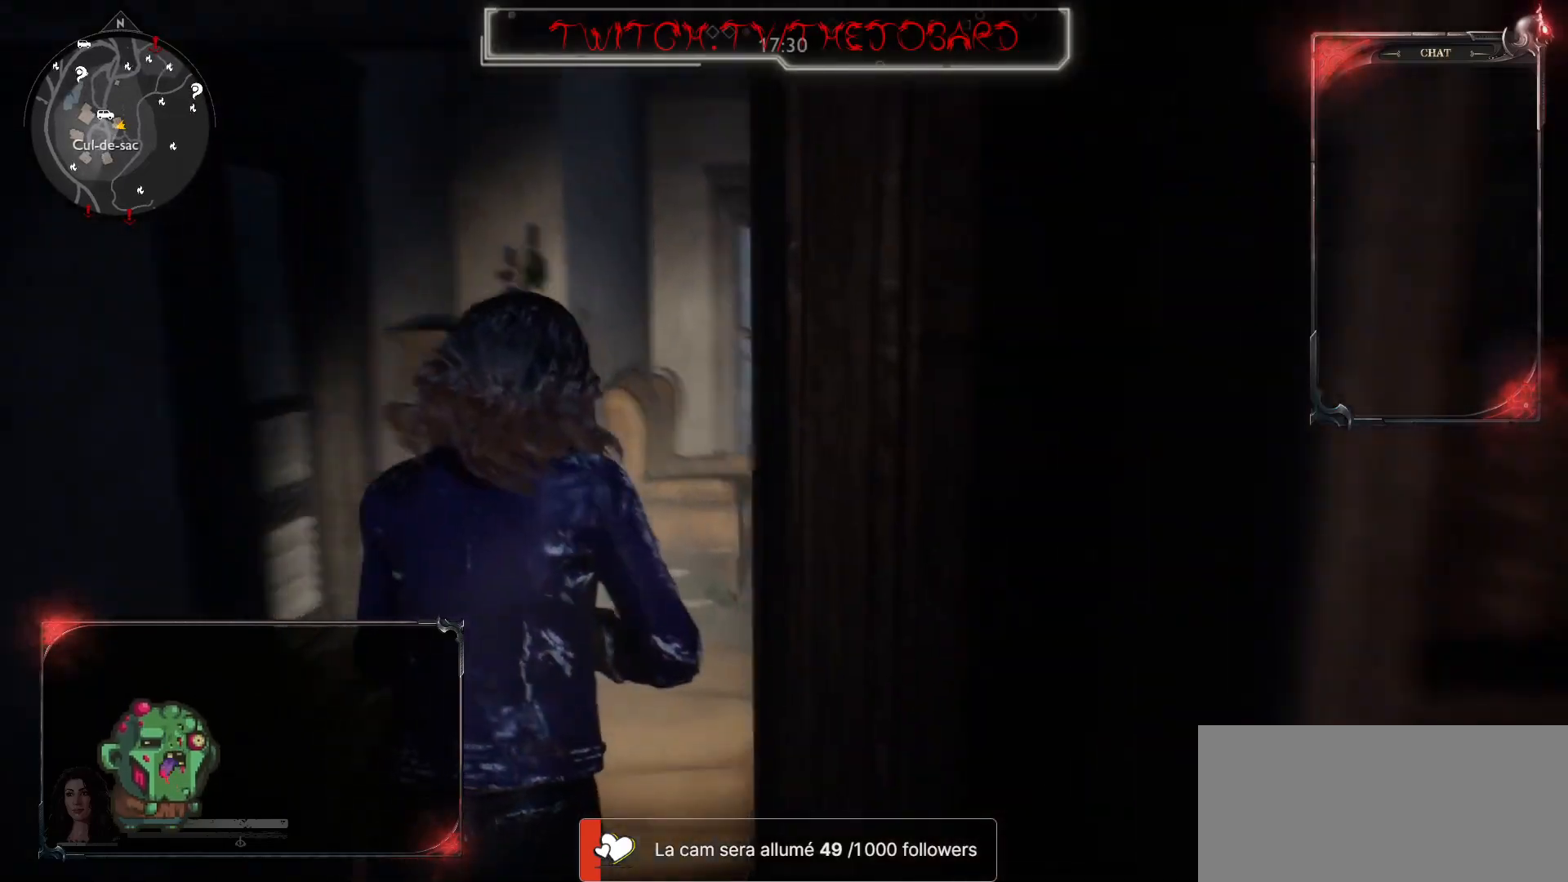
{"keys": ["z"], "mouse": [], "events": [[317, "shift", "up"]]}
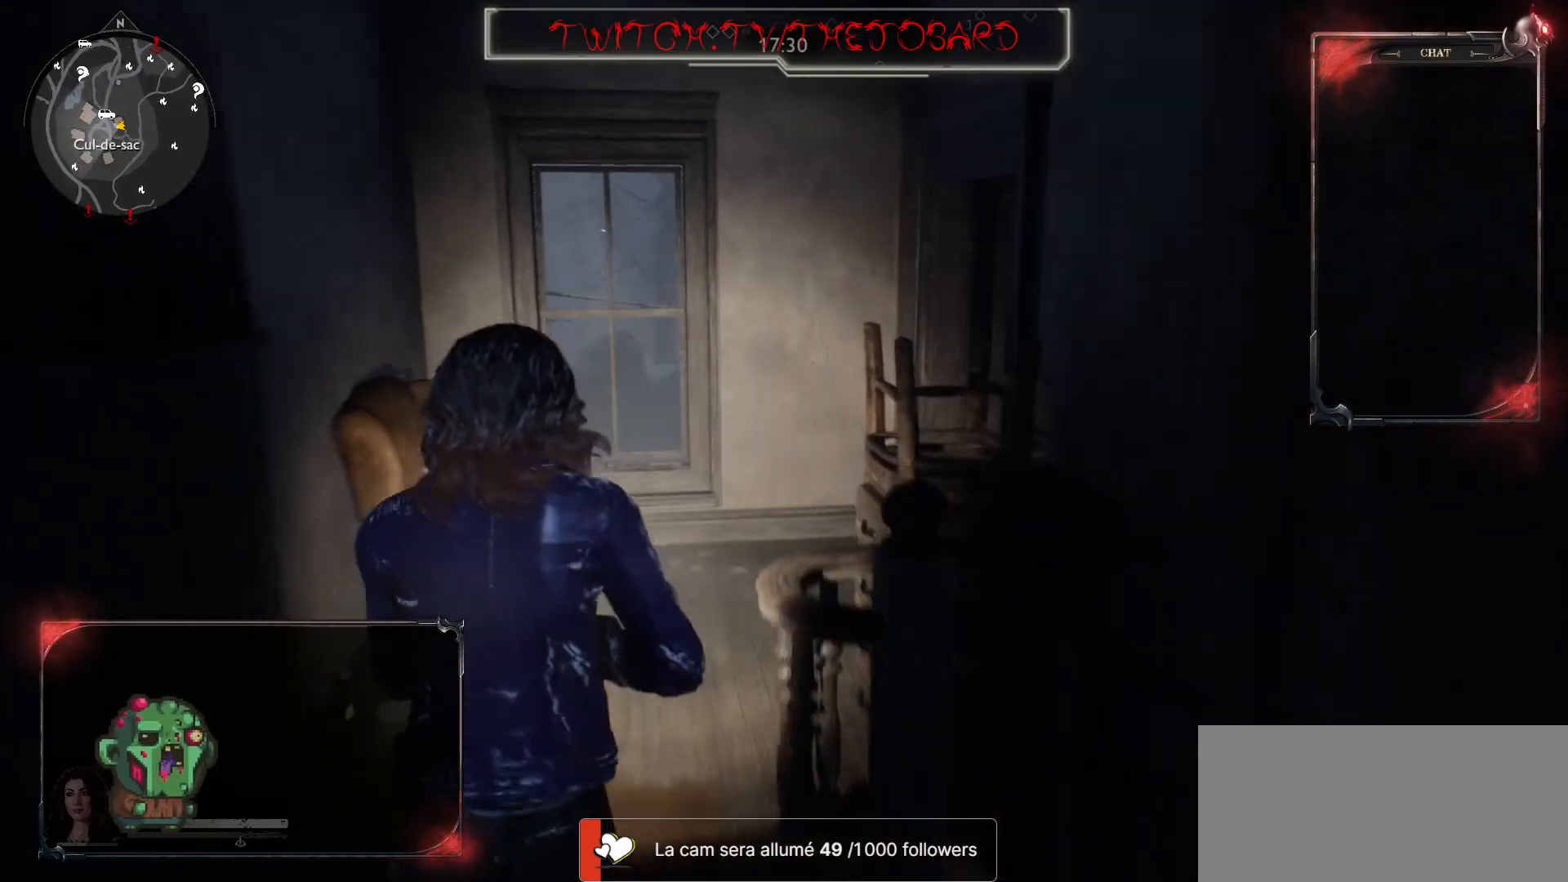
{"keys": ["z"], "mouse": [], "events": []}
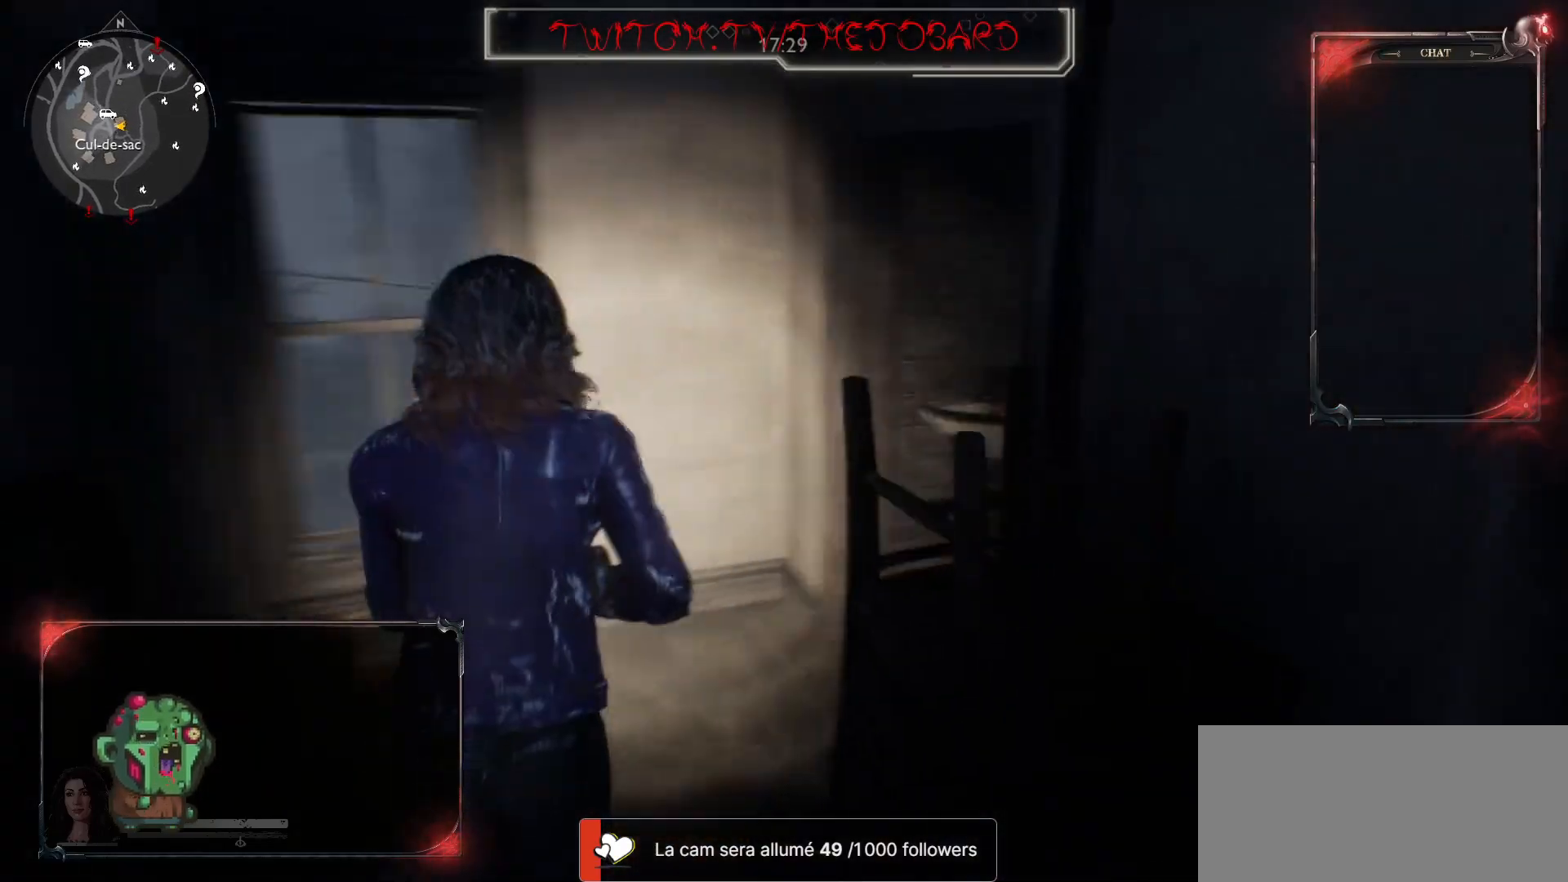
{"keys": ["z"], "mouse": [], "events": [[133, "q", "down"], [267, "q", "up"]]}
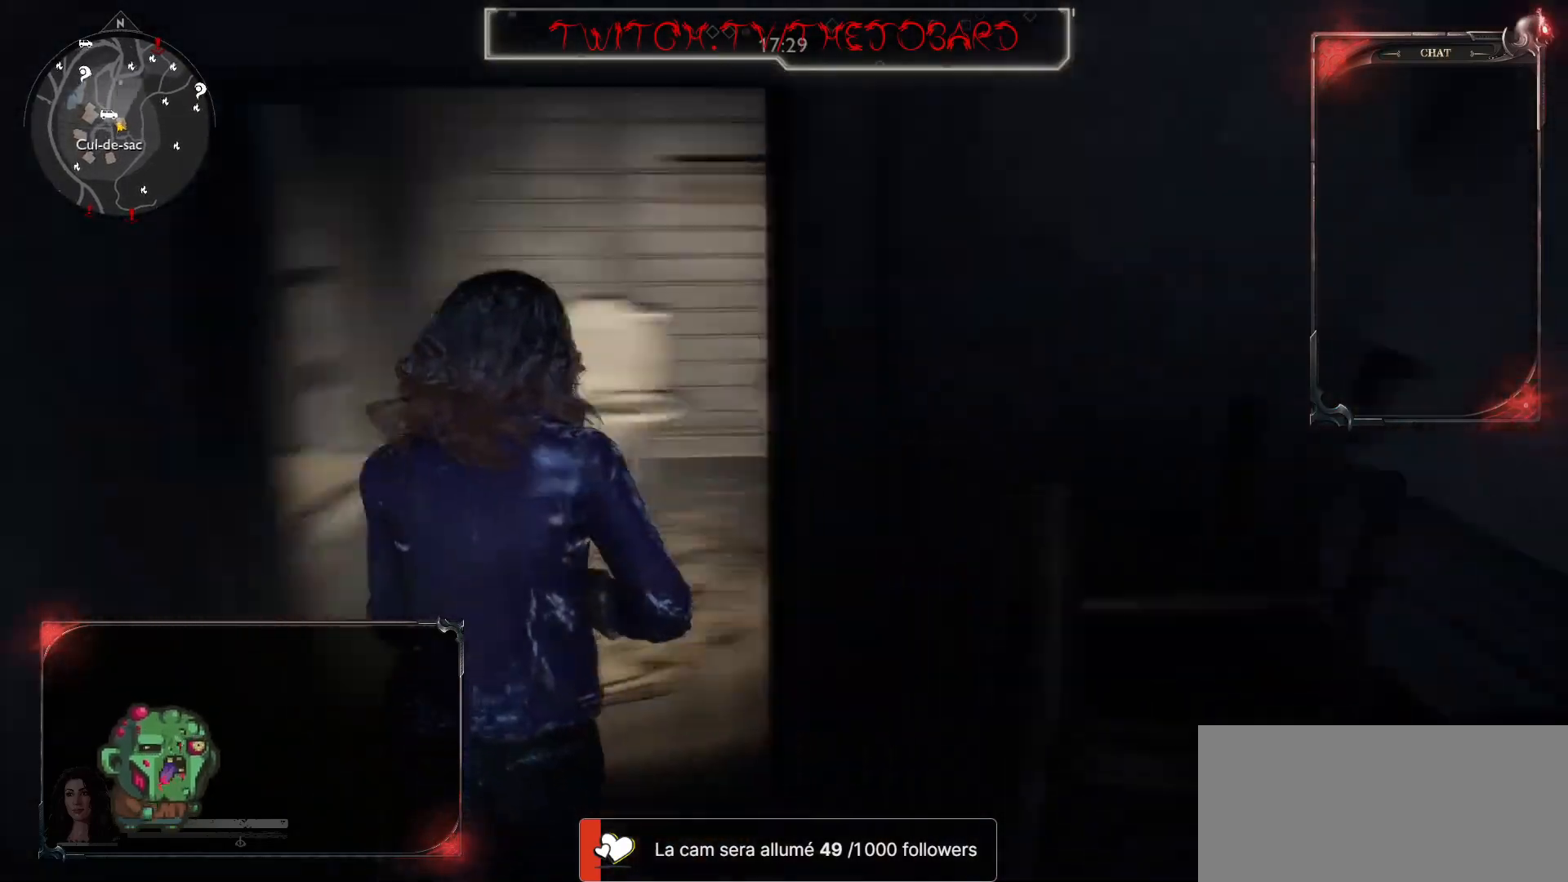
{"keys": ["q", "z"], "mouse": [], "events": [[250, "q", "down"]]}
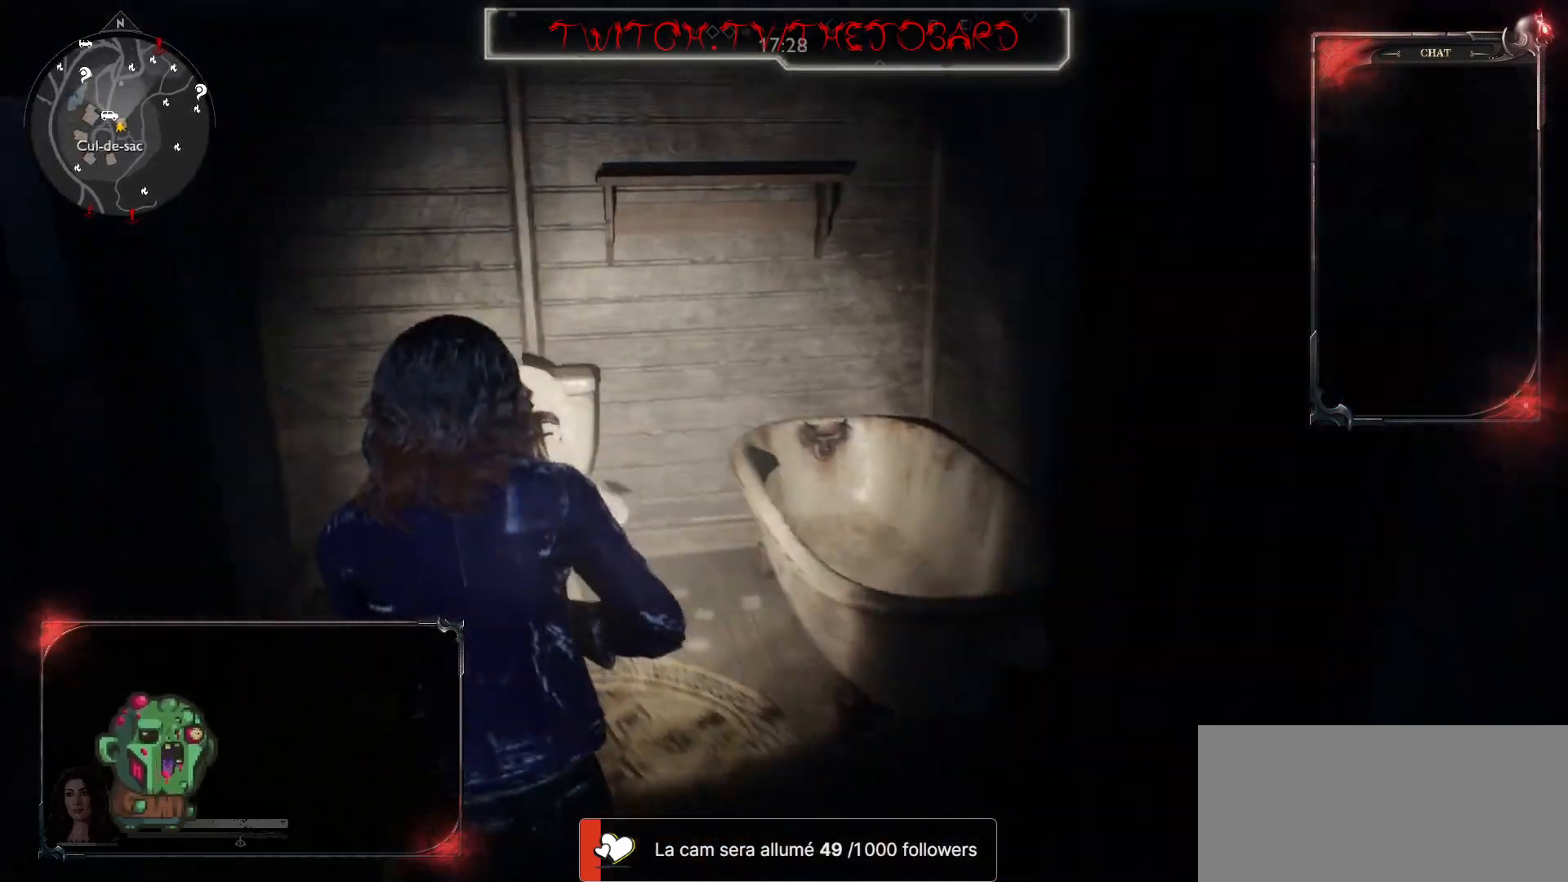
{"keys": ["z"], "mouse": [], "events": [[33, "z", "up"], [117, "q", "up"], [183, "d", "down"], [300, "z", "down"], [483, "d", "up"]]}
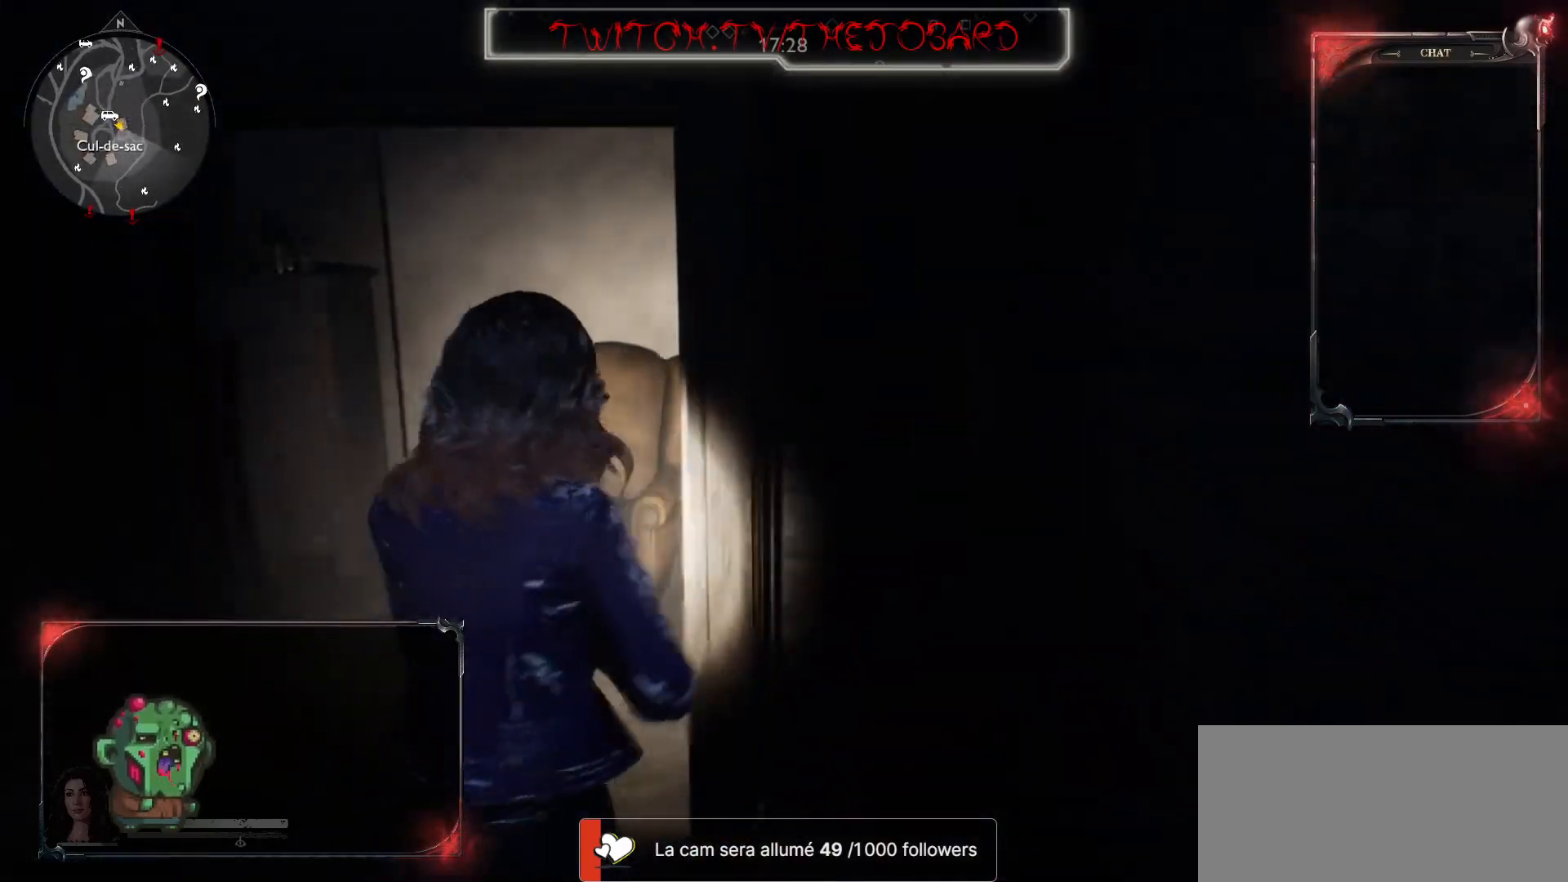
{"keys": ["z"], "mouse": [], "events": []}
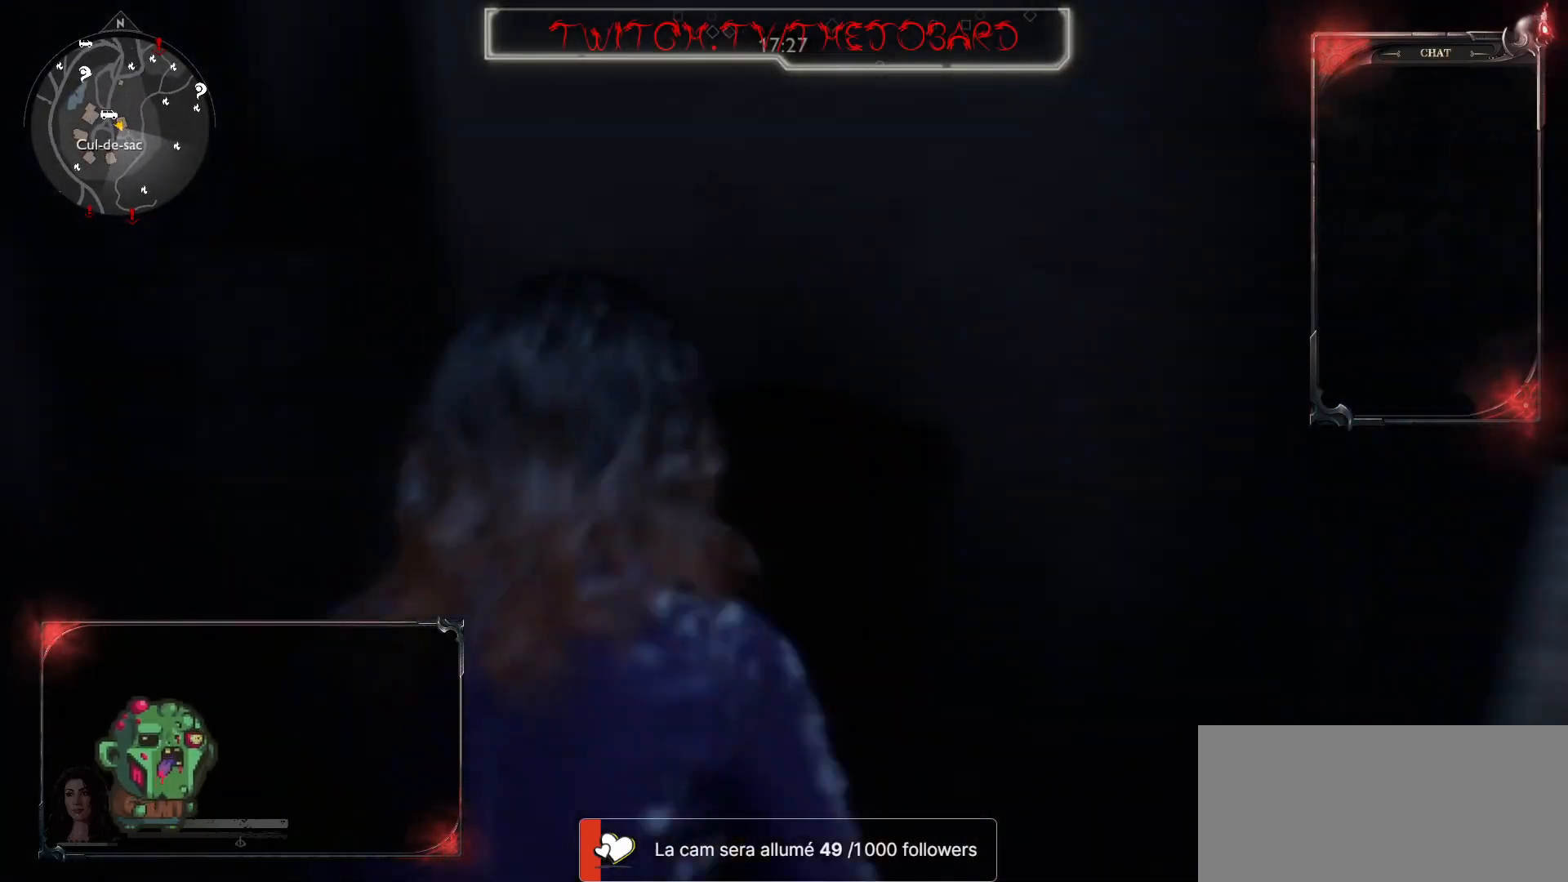
{"keys": ["z"], "mouse": [], "events": [[200, "d", "down"], [400, "d", "up"]]}
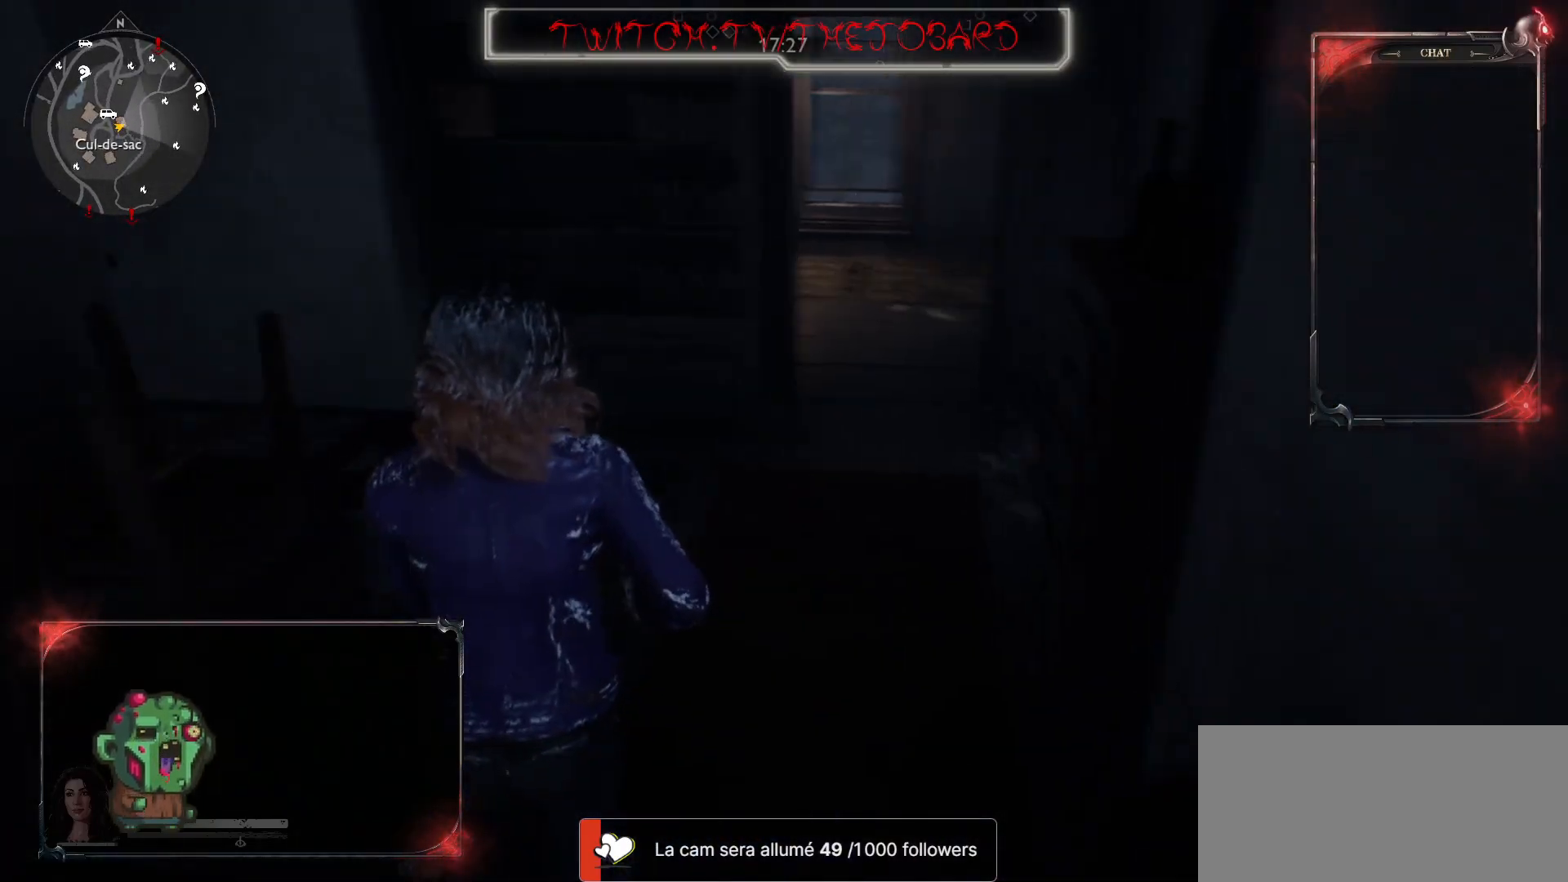
{"keys": ["d", "z"], "mouse": [], "events": [[183, "d", "down"]]}
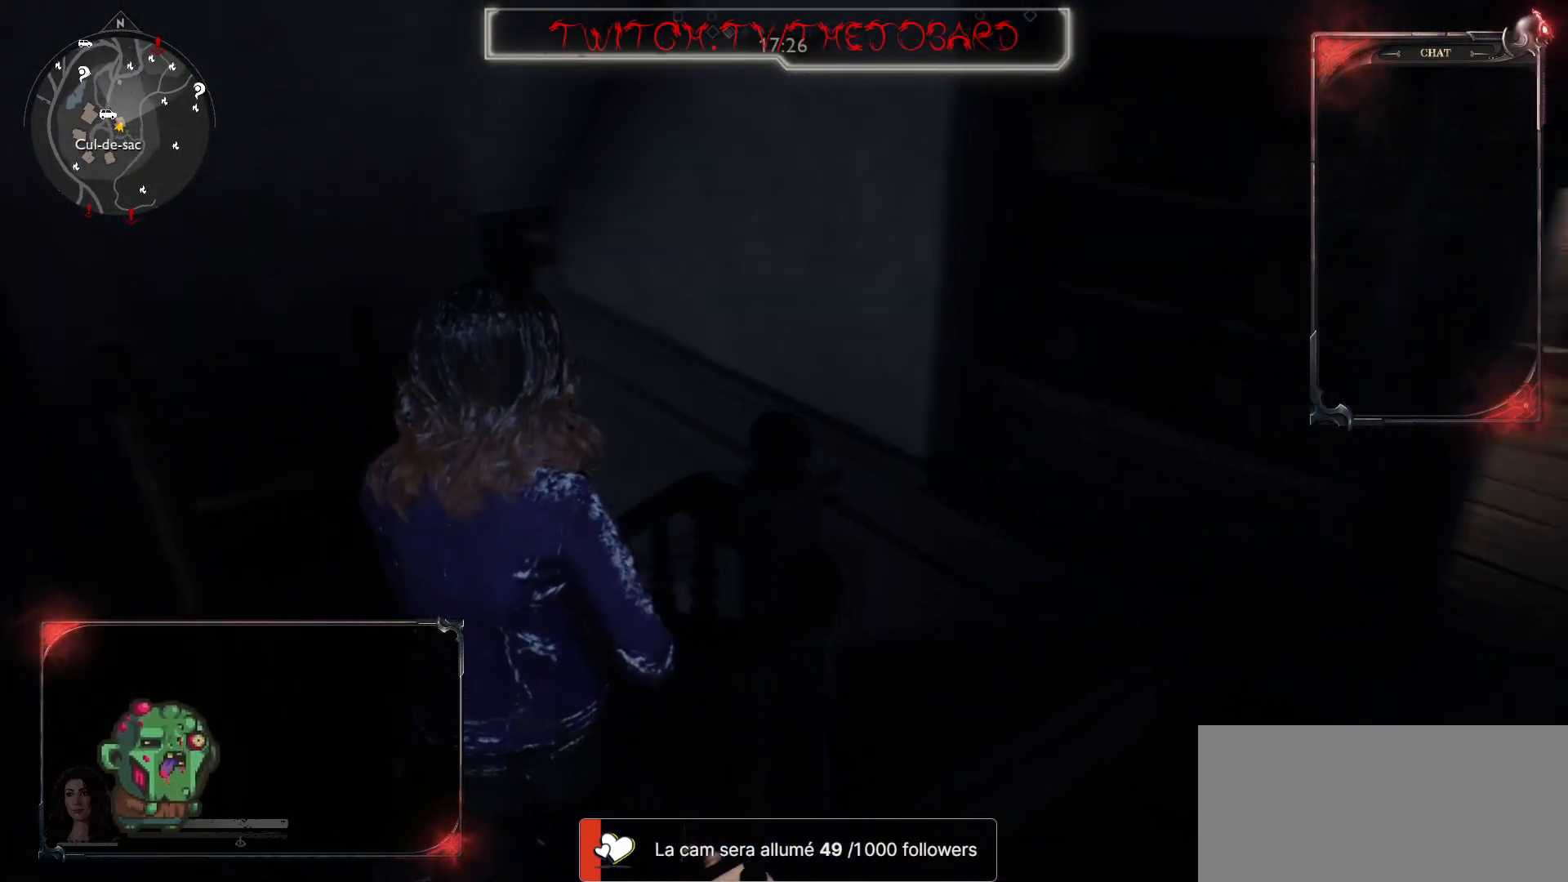
{"keys": ["z"], "mouse": [], "events": [[83, "z", "up"], [250, "z", "down"], [400, "d", "up"]]}